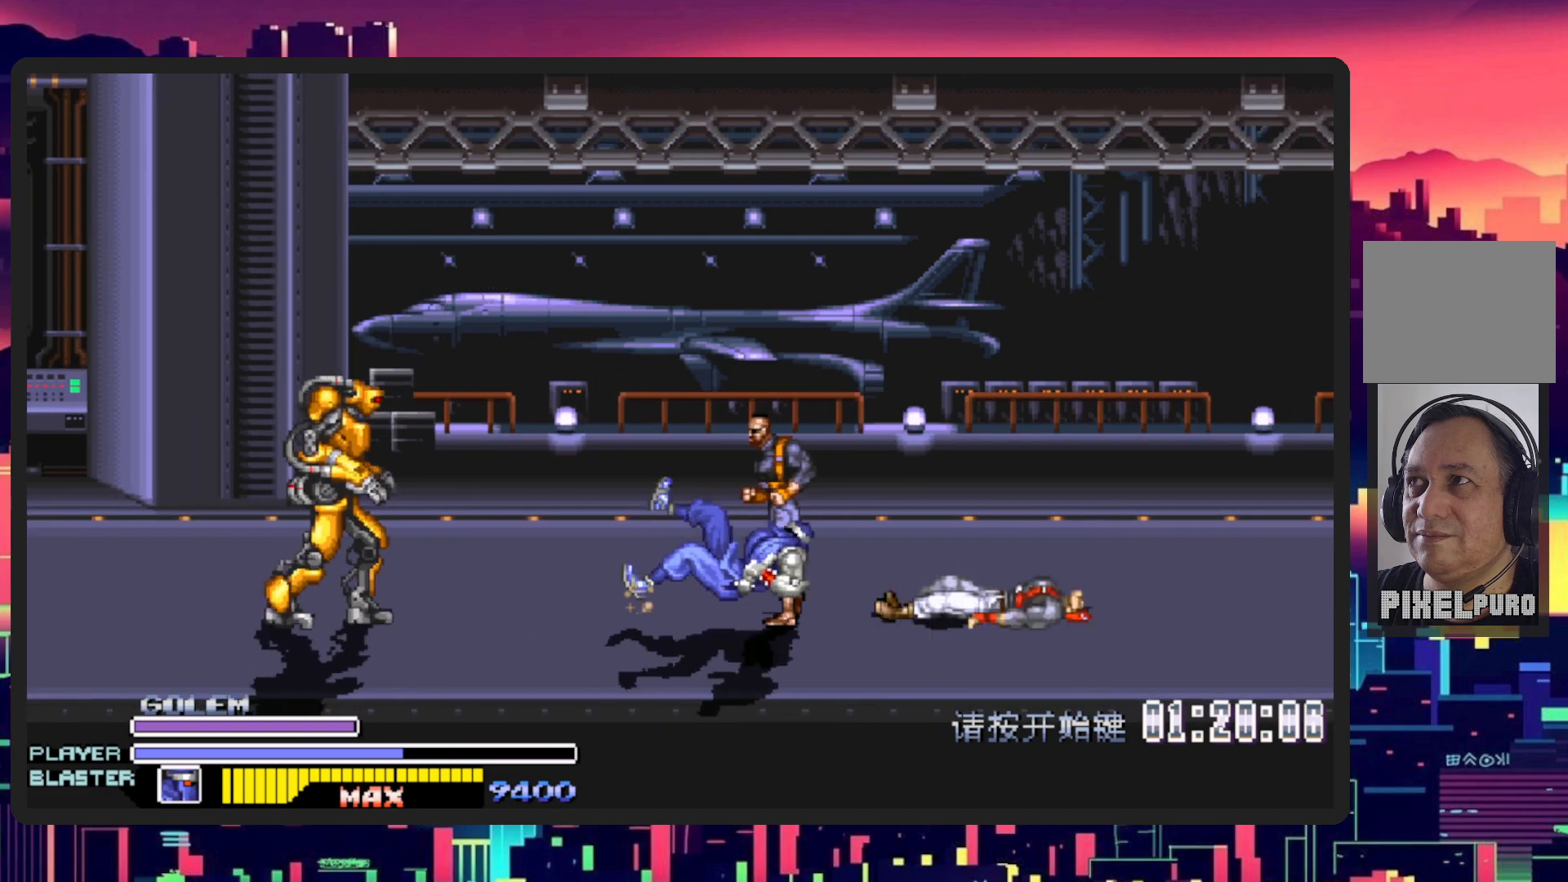
Gameplay with a controller (Nintendo layout); each line is a JSON object with the inputs held at the frame after it. "events" lists button and stick changes between this image and that frame as [ms after this image, input, new state], when the widget could be followed in between. Not read: L2 L3 R2 R3 left_stick right_stick.
{"buttons": ["DPAD_UP", "DPAD_LEFT"], "events": [[34, "DPAD_RIGHT", "down"], [401, "DPAD_RIGHT", "up"], [401, "DPAD_UP", "down"], [434, "DPAD_LEFT", "down"]]}
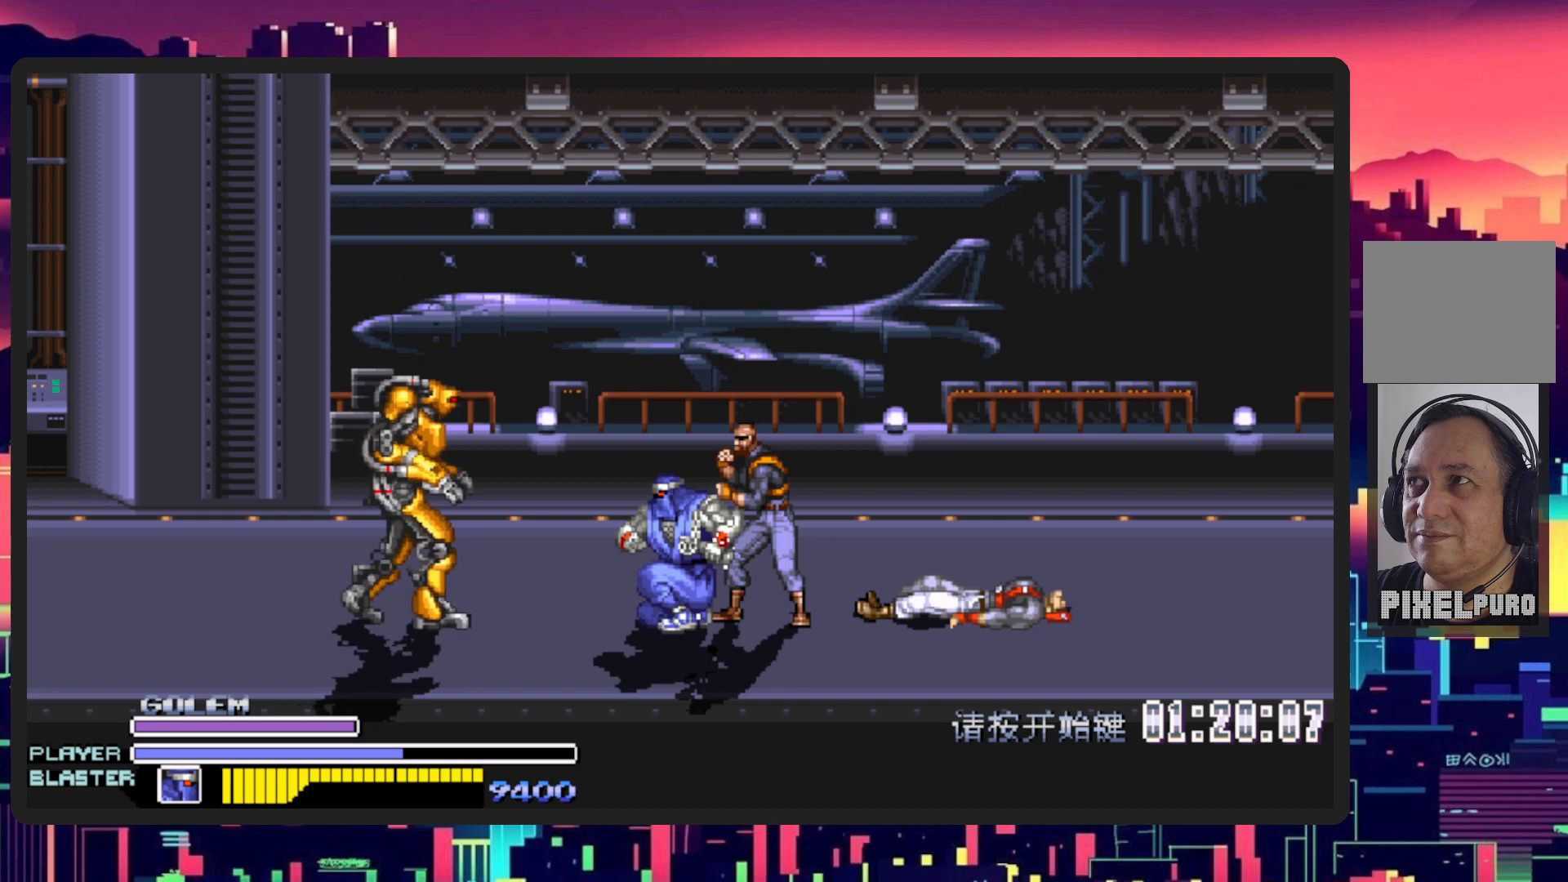
{"buttons": ["DPAD_LEFT"], "events": [[83, "DPAD_LEFT", "up"], [100, "DPAD_RIGHT", "down"], [100, "DPAD_UP", "up"], [484, "DPAD_LEFT", "down"], [484, "DPAD_RIGHT", "up"]]}
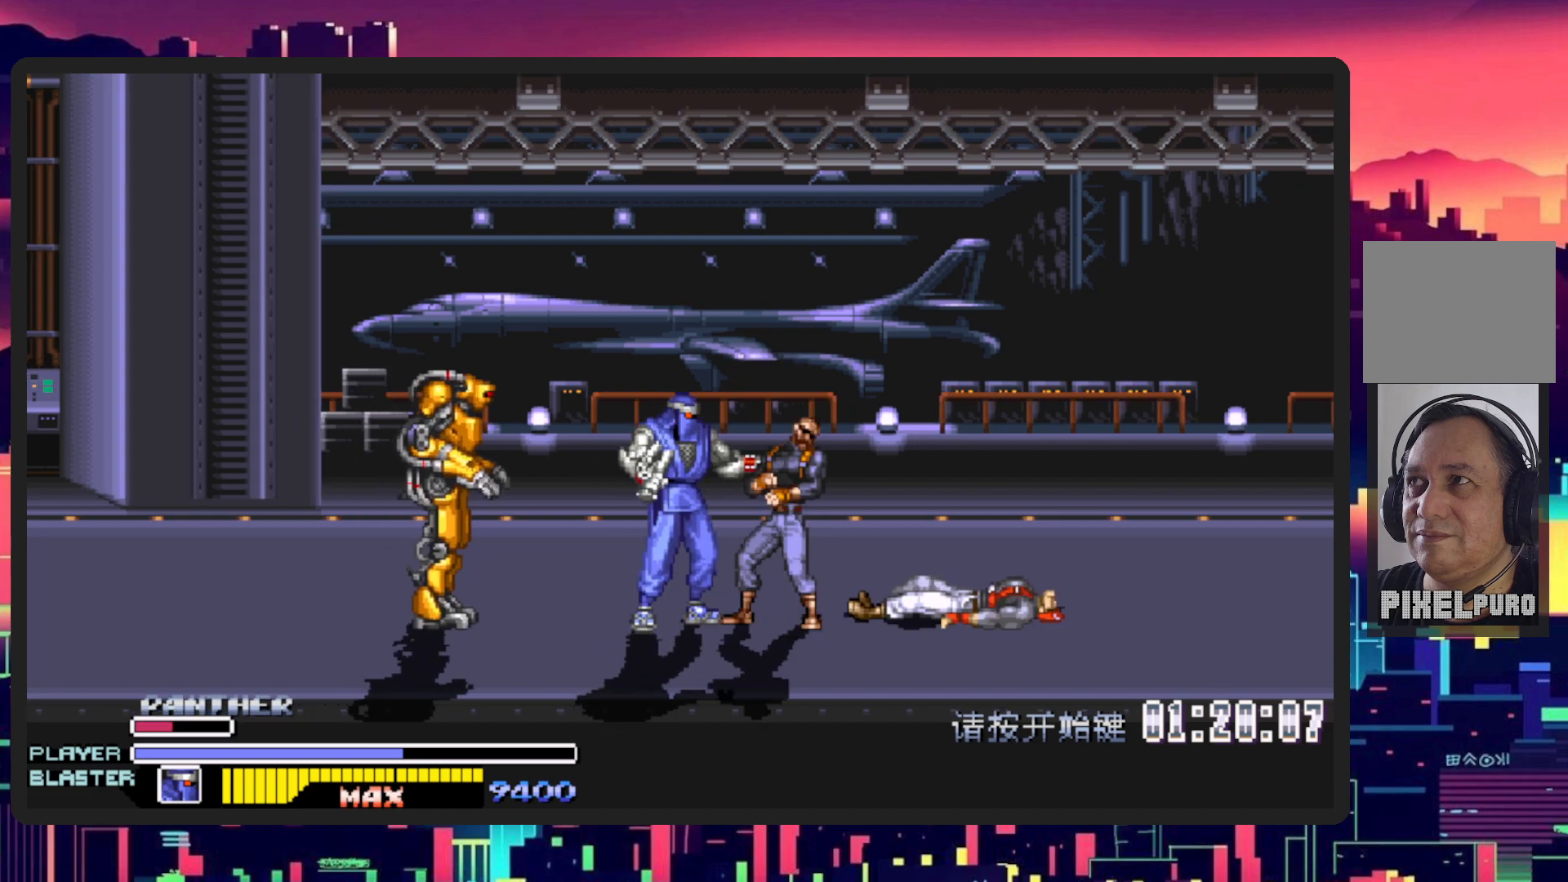
{"buttons": [], "events": [[117, "Y", "down"], [167, "DPAD_DOWN", "down"], [234, "DPAD_DOWN", "up"], [334, "Y", "up"], [434, "DPAD_LEFT", "up"]]}
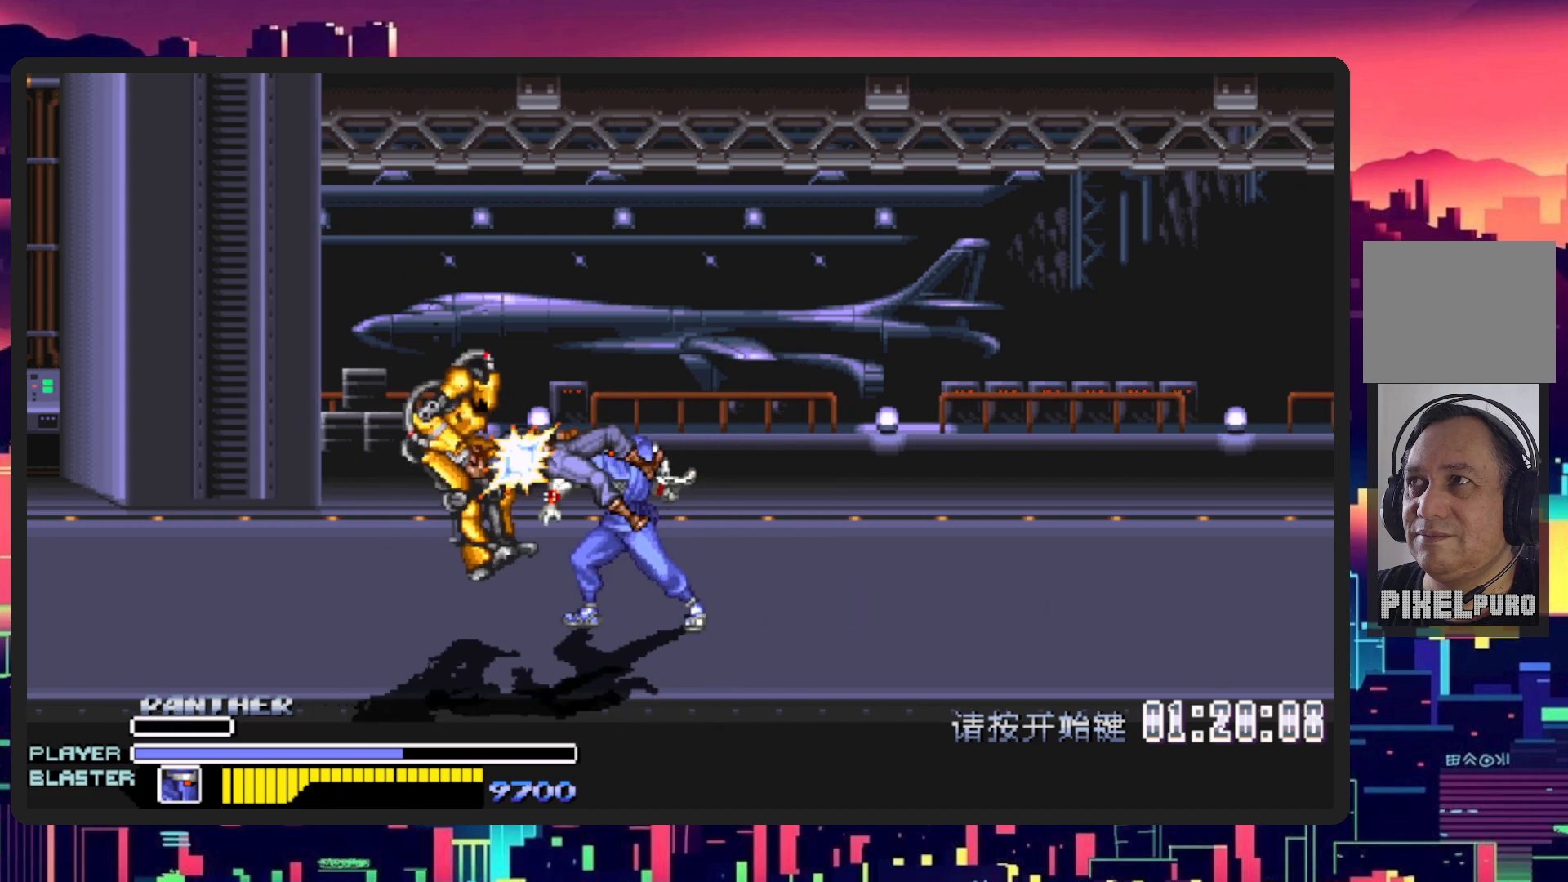
{"buttons": ["DPAD_RIGHT"], "events": [[417, "DPAD_RIGHT", "down"]]}
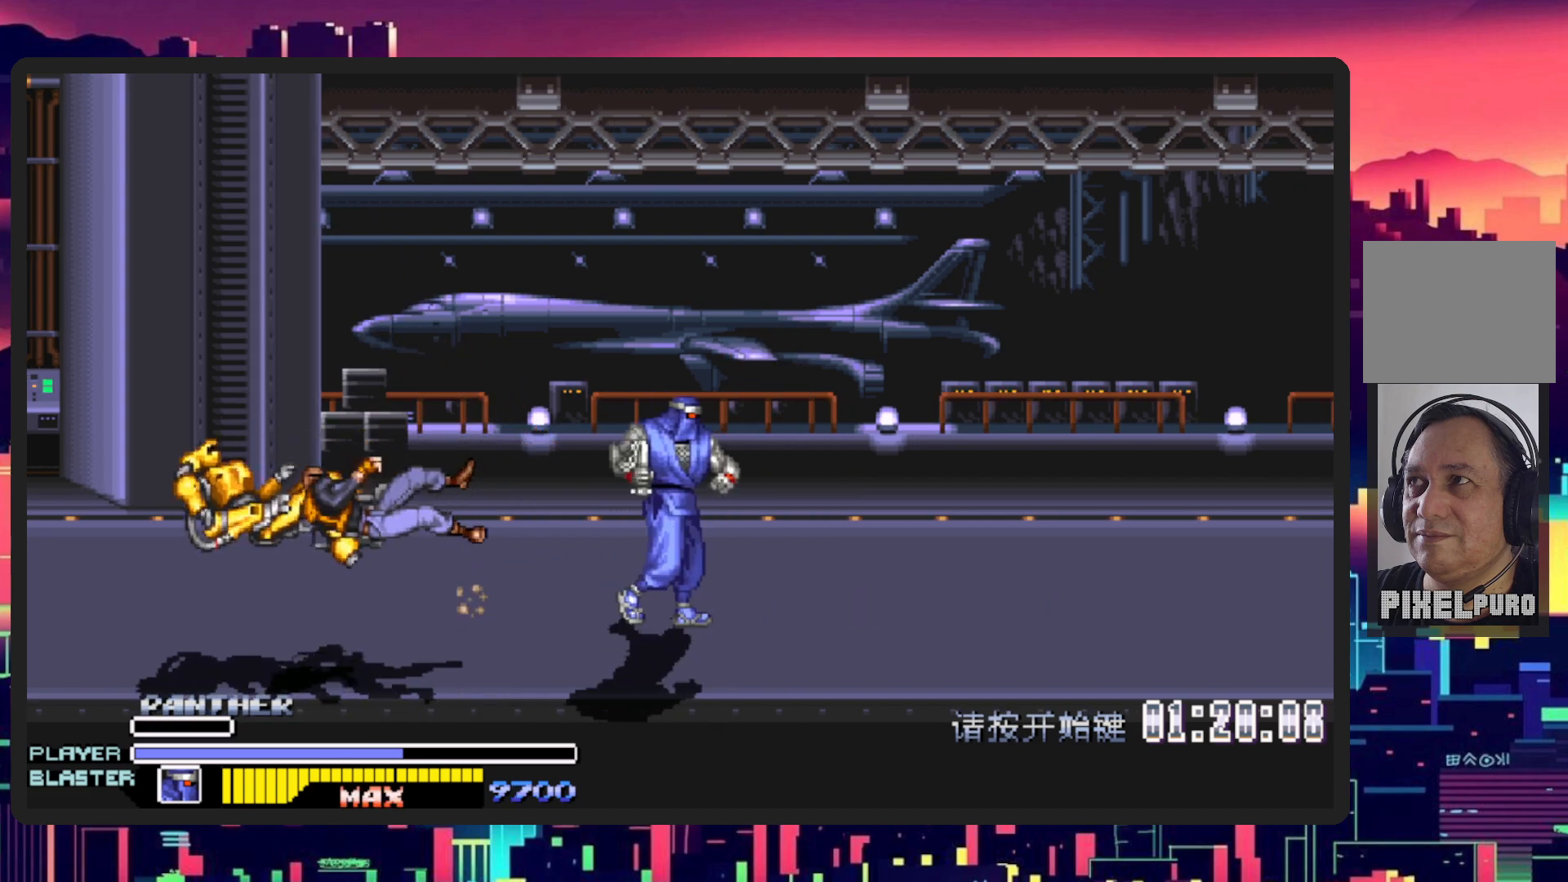
{"buttons": ["DPAD_LEFT"], "events": [[217, "DPAD_RIGHT", "up"], [267, "DPAD_LEFT", "down"]]}
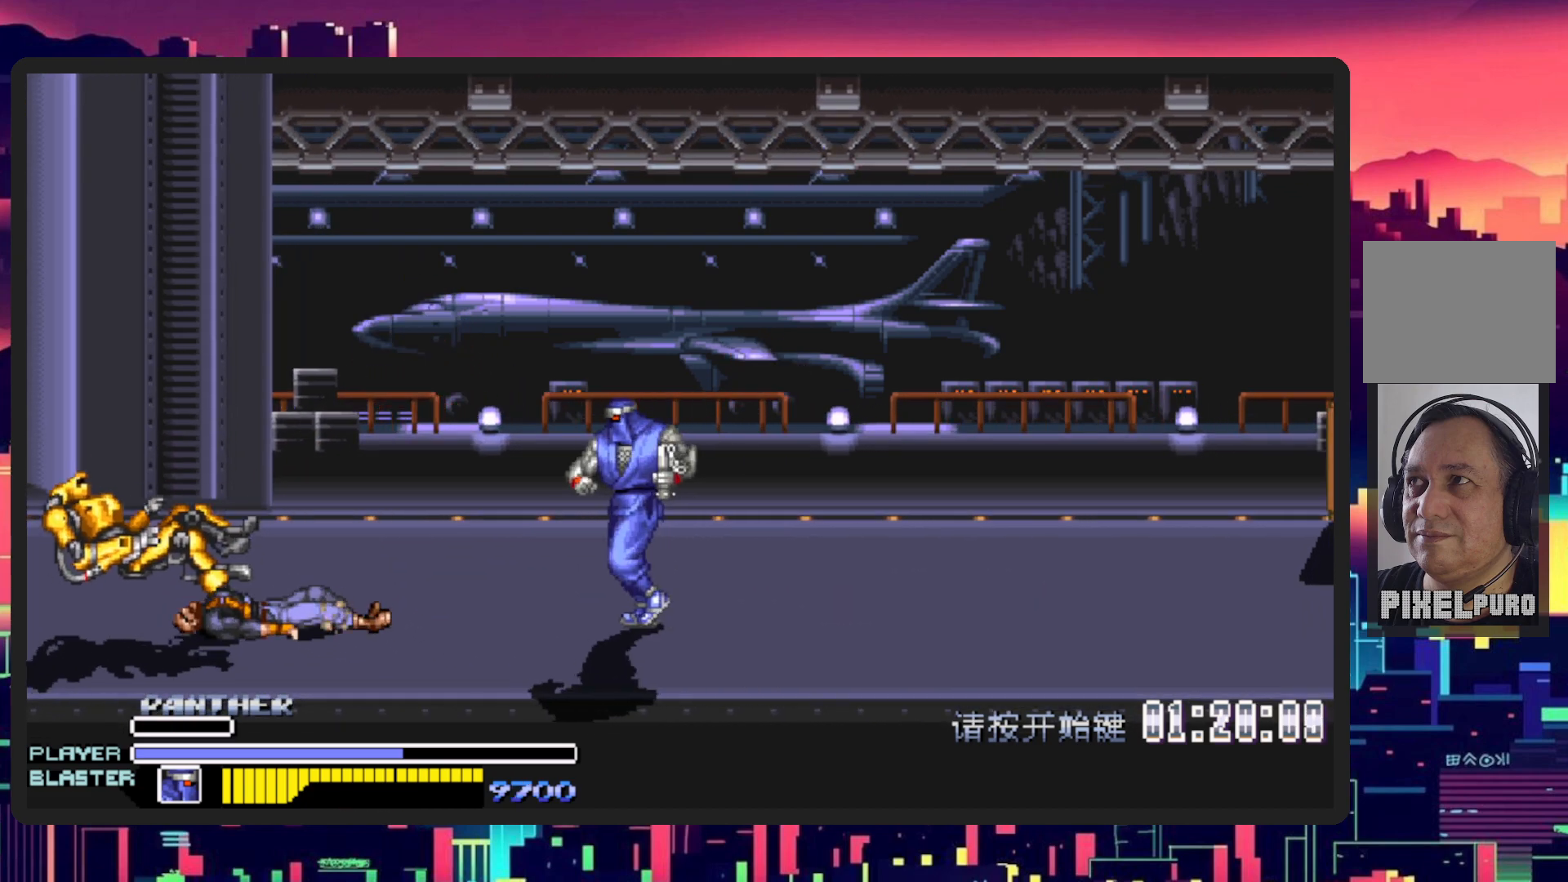
{"buttons": [], "events": [[100, "DPAD_UP", "down"], [217, "DPAD_LEFT", "up"], [217, "DPAD_UP", "up"]]}
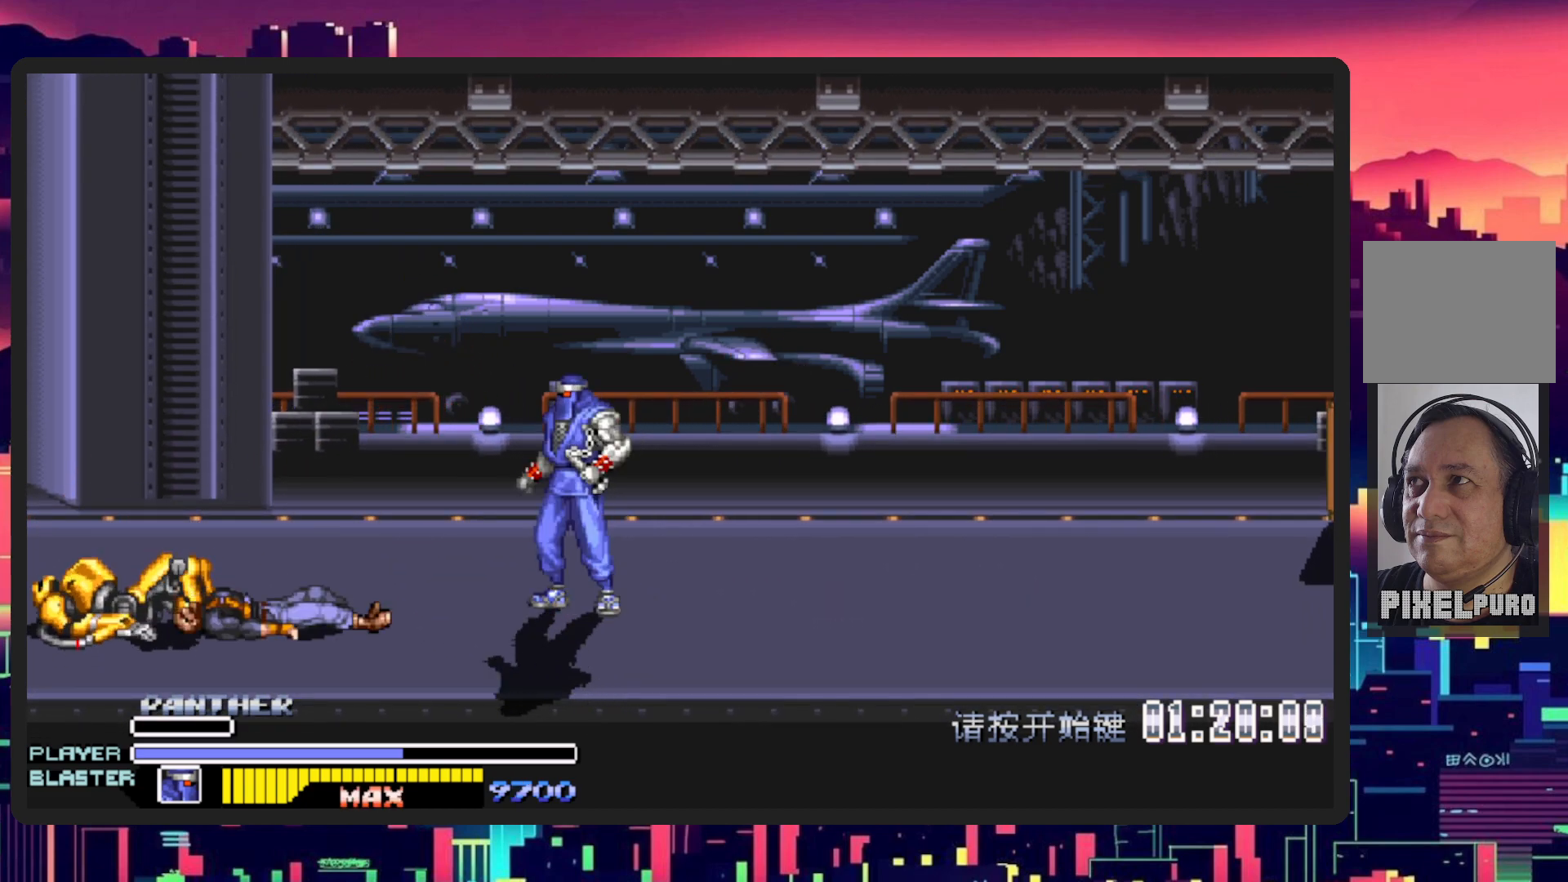
{"buttons": ["DPAD_LEFT"], "events": [[34, "DPAD_LEFT", "down"], [234, "DPAD_LEFT", "up"], [417, "DPAD_LEFT", "down"]]}
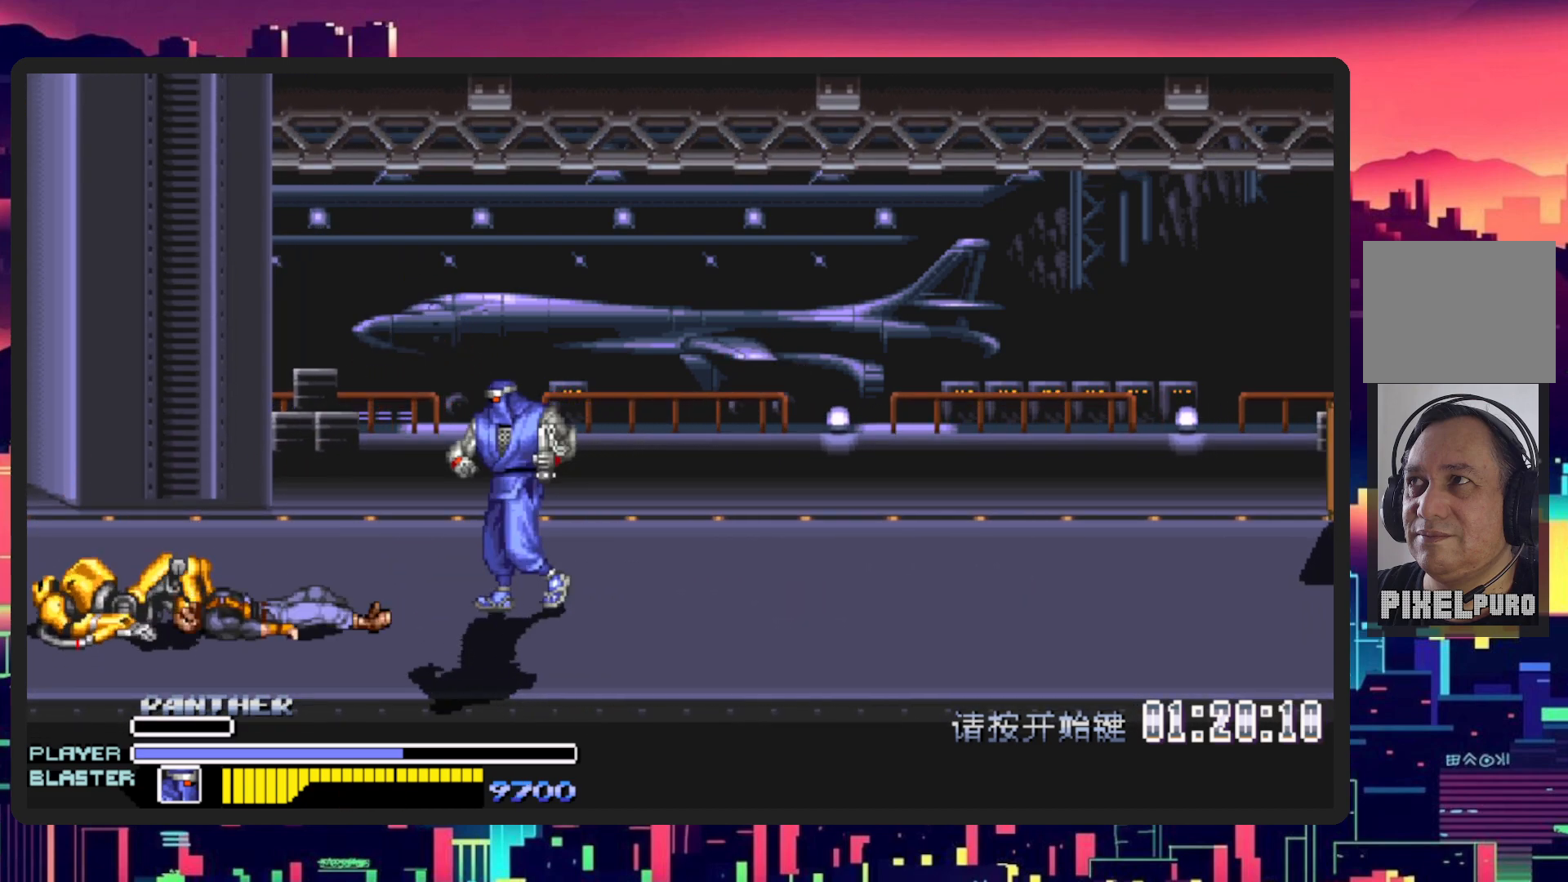
{"buttons": [], "events": [[50, "DPAD_DOWN", "down"], [167, "L1", "down"], [417, "DPAD_DOWN", "up"], [450, "DPAD_LEFT", "up"], [467, "L1", "up"]]}
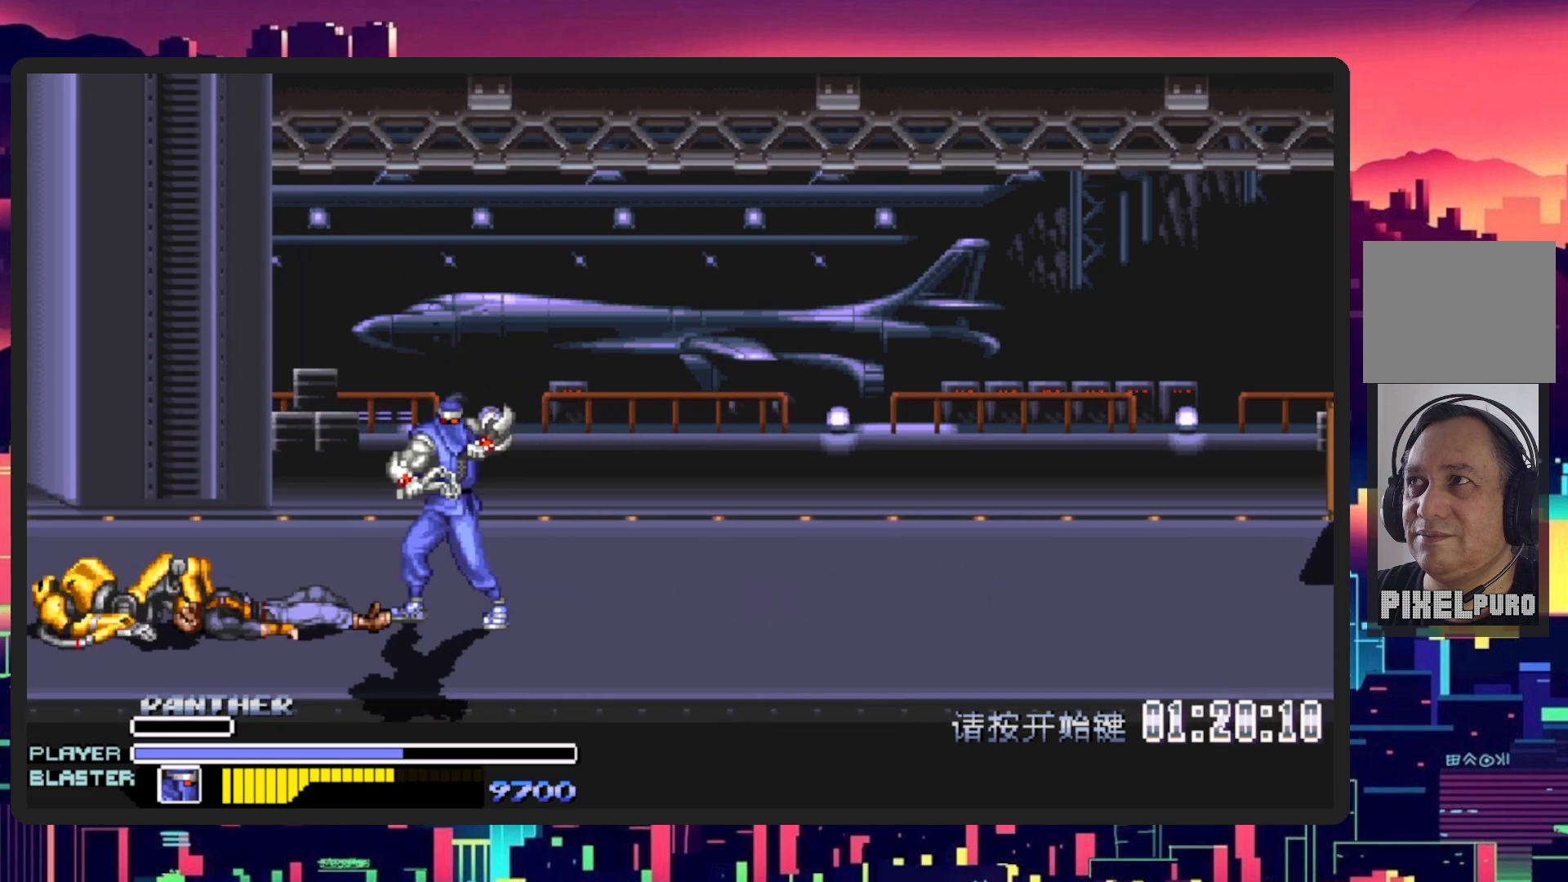
{"buttons": [], "events": []}
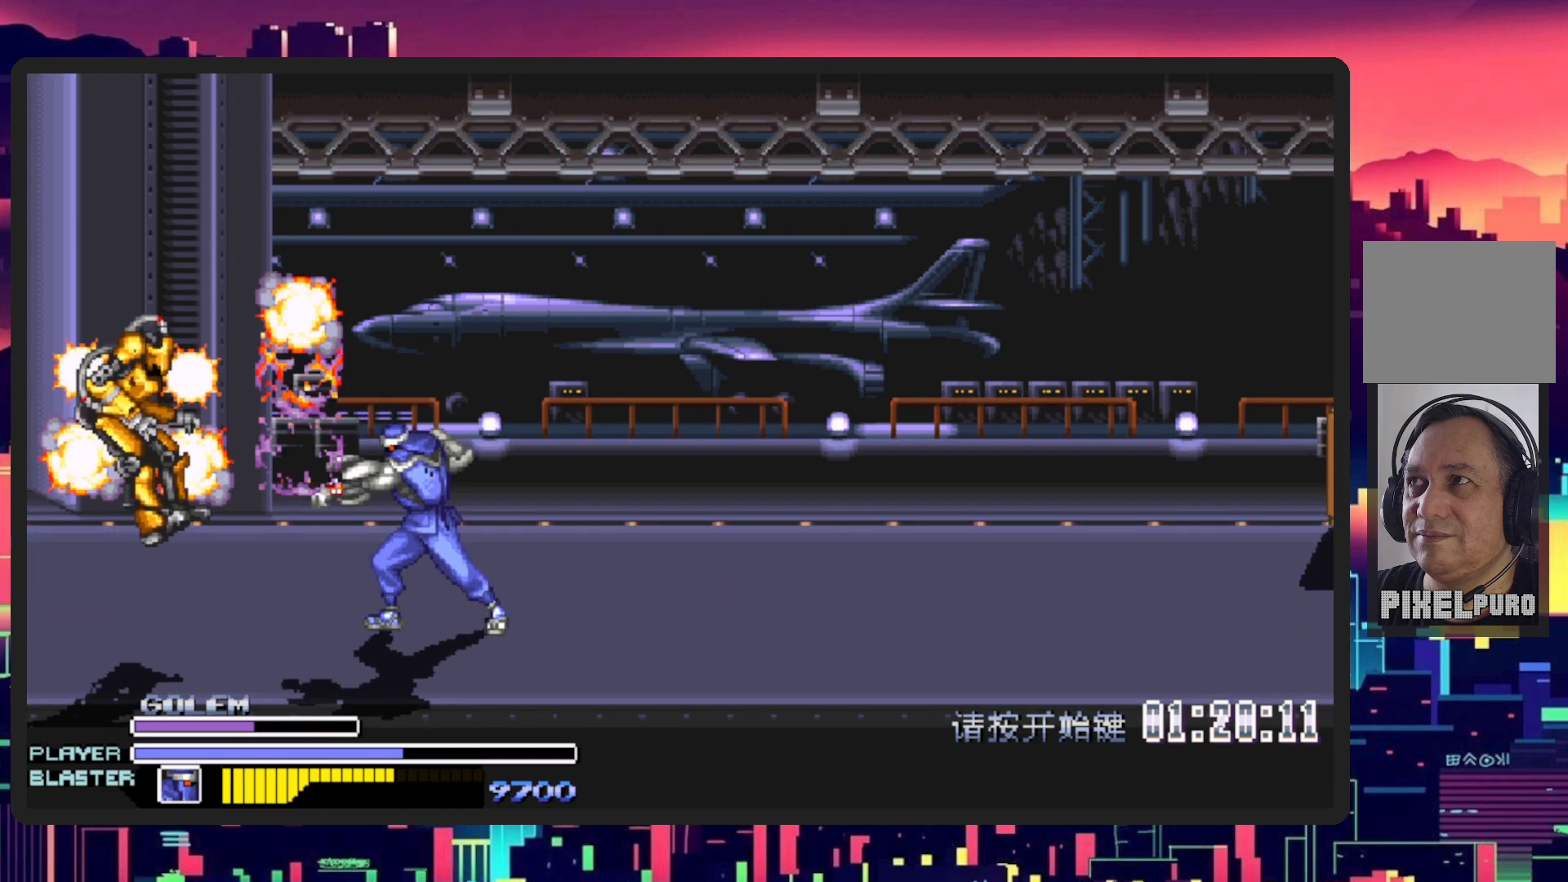
{"buttons": ["DPAD_RIGHT"], "events": [[417, "DPAD_RIGHT", "down"]]}
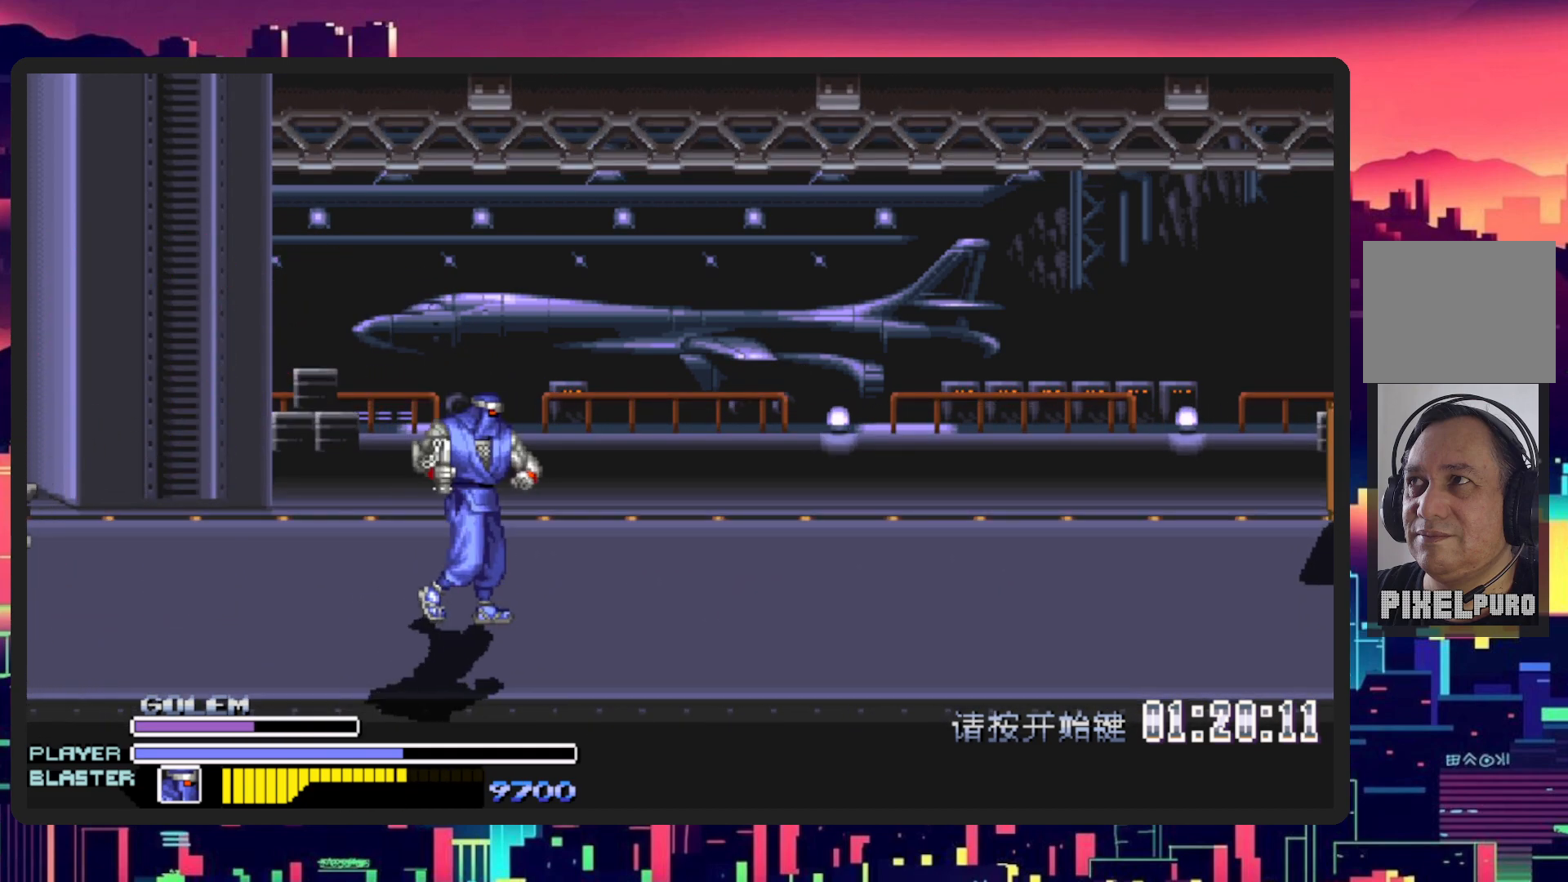
{"buttons": ["DPAD_UP", "DPAD_RIGHT"], "events": [[434, "DPAD_UP", "down"]]}
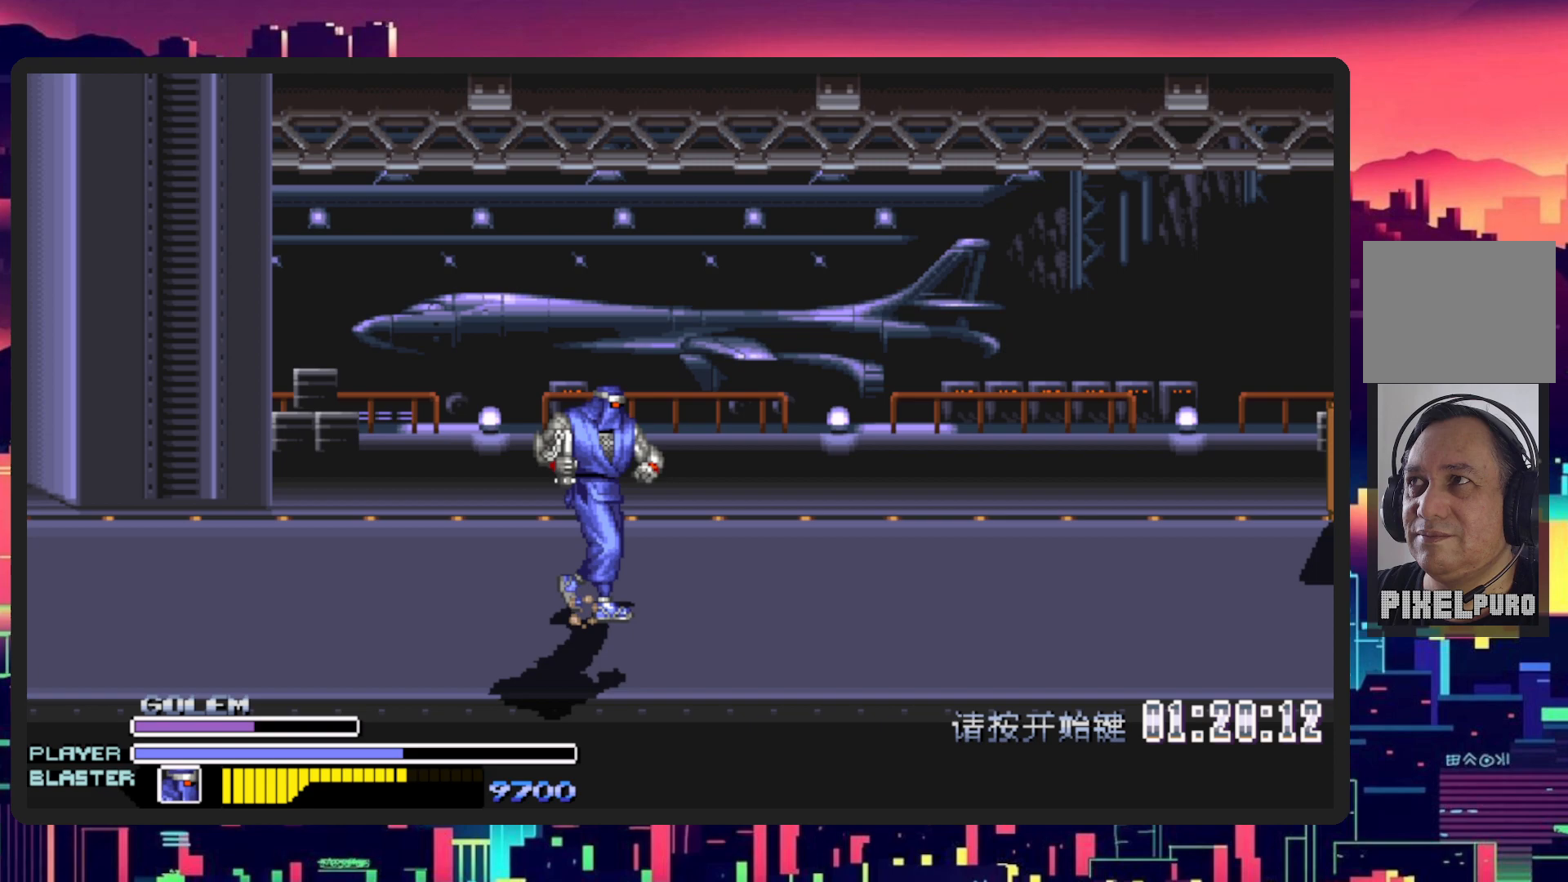
{"buttons": ["DPAD_RIGHT"], "events": [[267, "DPAD_UP", "up"]]}
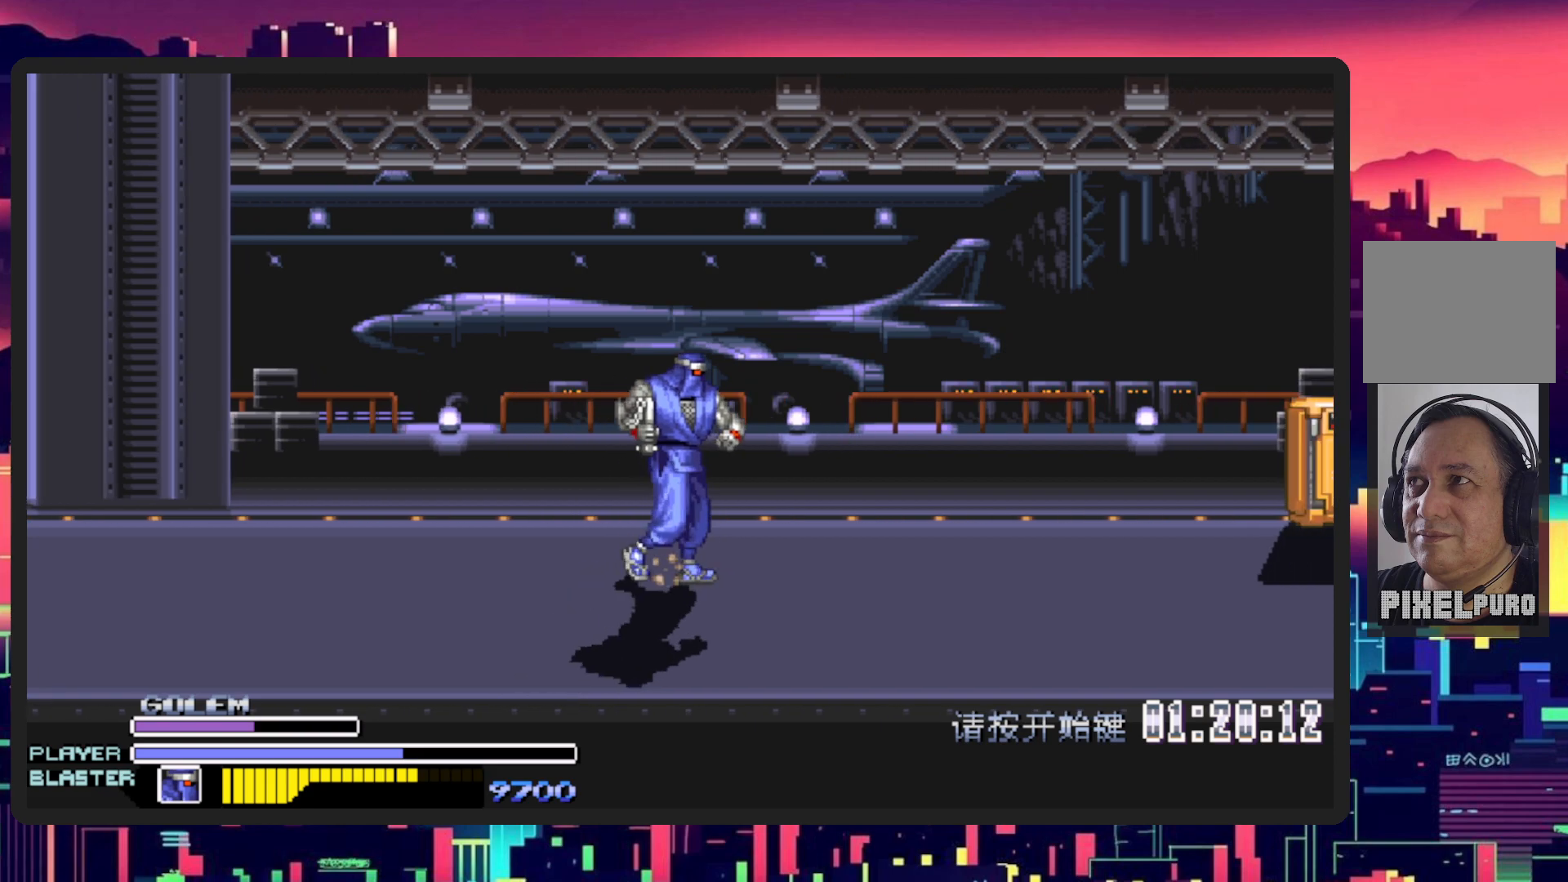
{"buttons": ["DPAD_RIGHT"], "events": []}
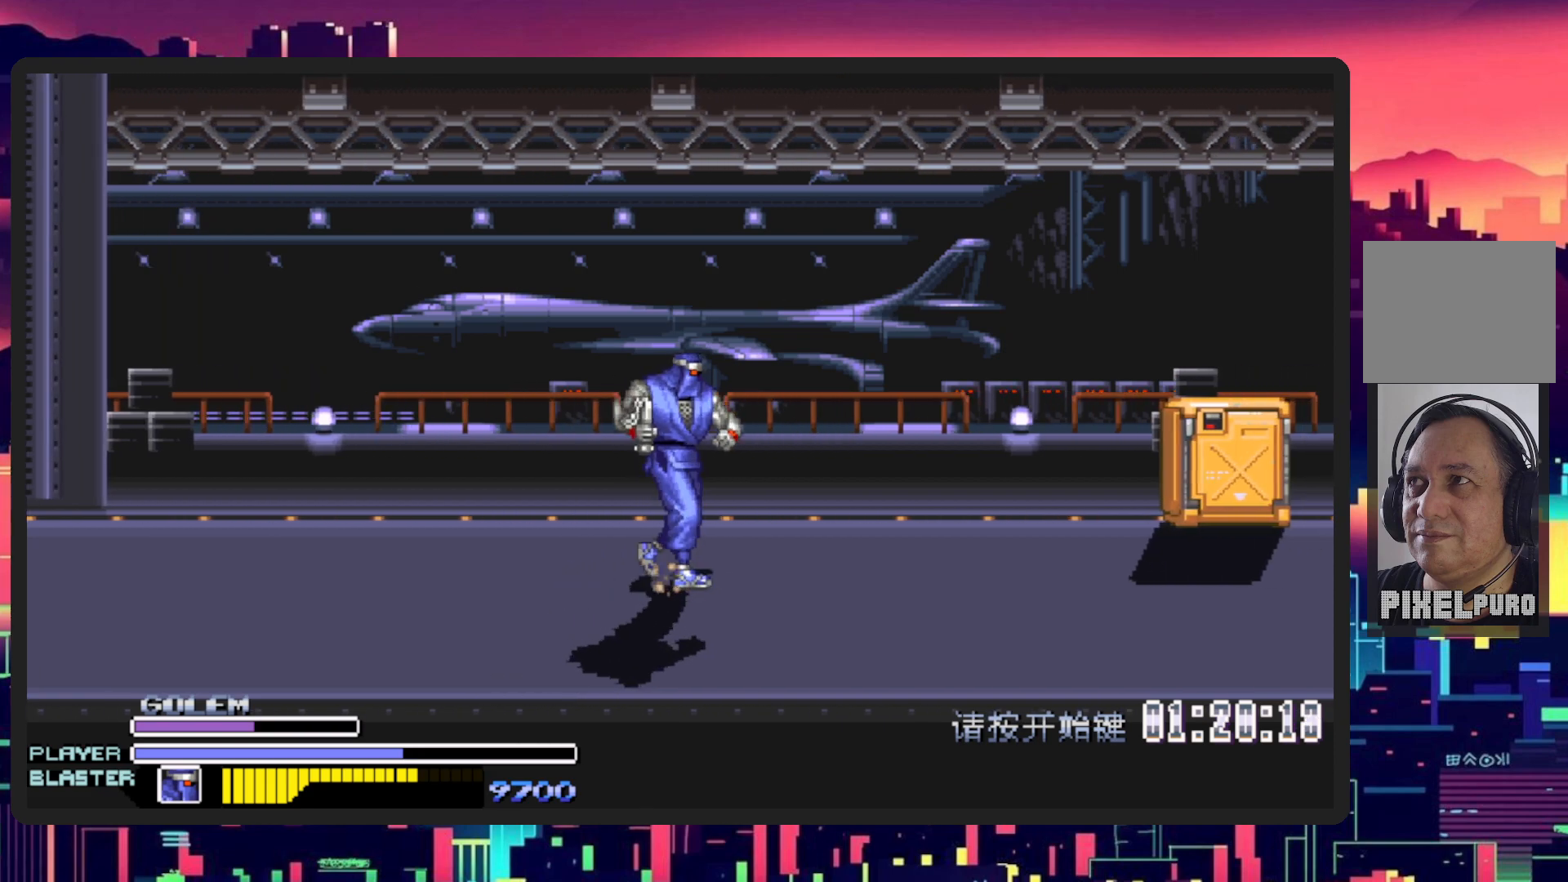
{"buttons": ["DPAD_UP", "DPAD_RIGHT"], "events": [[83, "DPAD_UP", "down"]]}
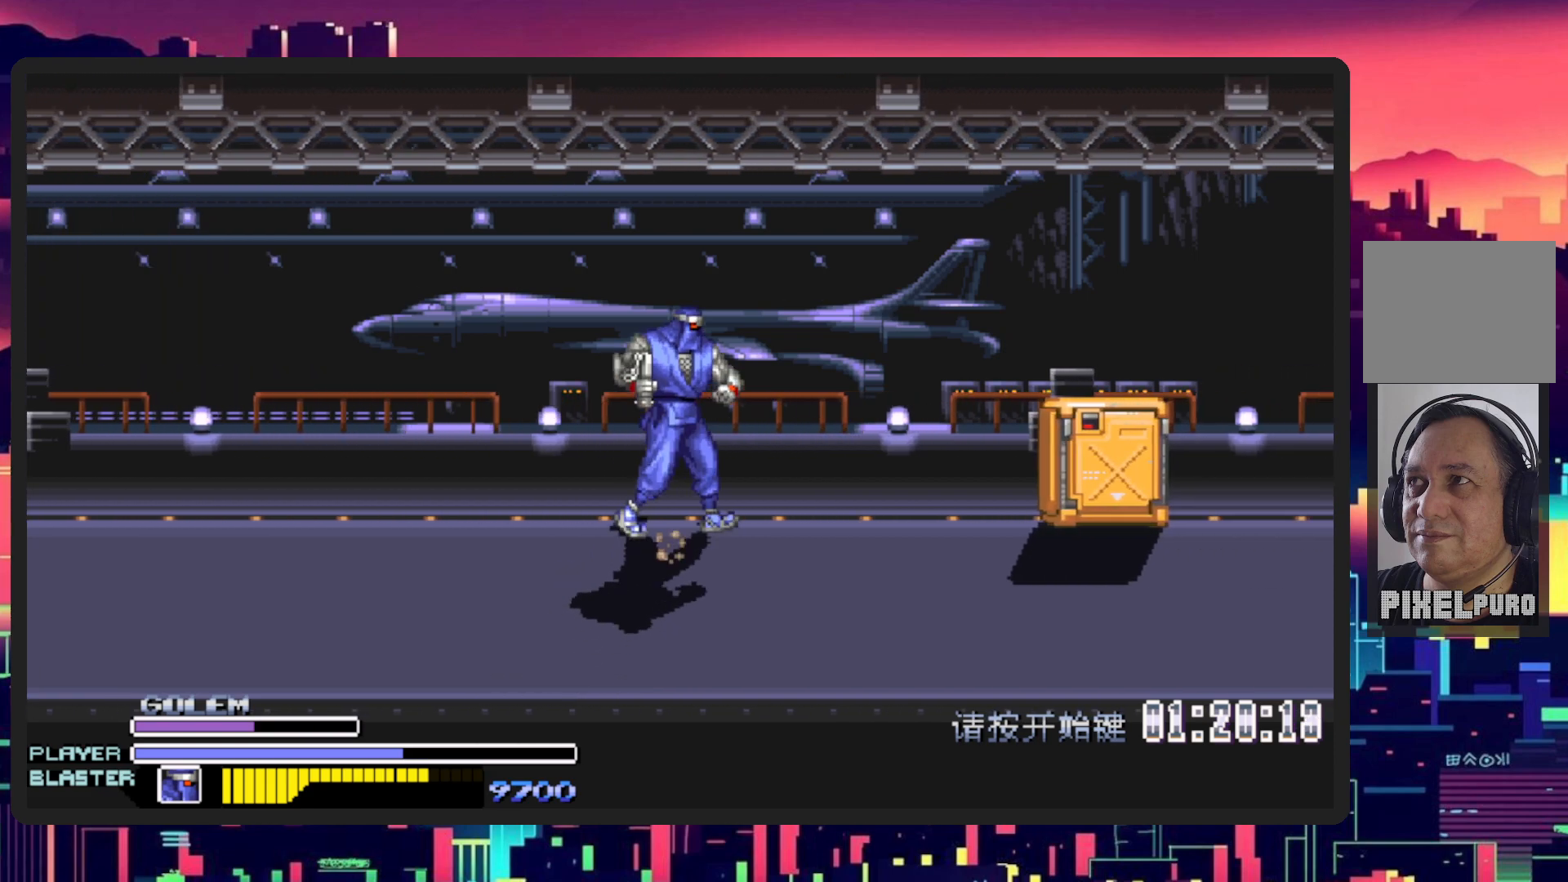
{"buttons": ["Y"], "events": [[50, "DPAD_UP", "up"], [84, "B", "down"], [184, "DPAD_RIGHT", "up"], [234, "B", "up"], [467, "Y", "down"]]}
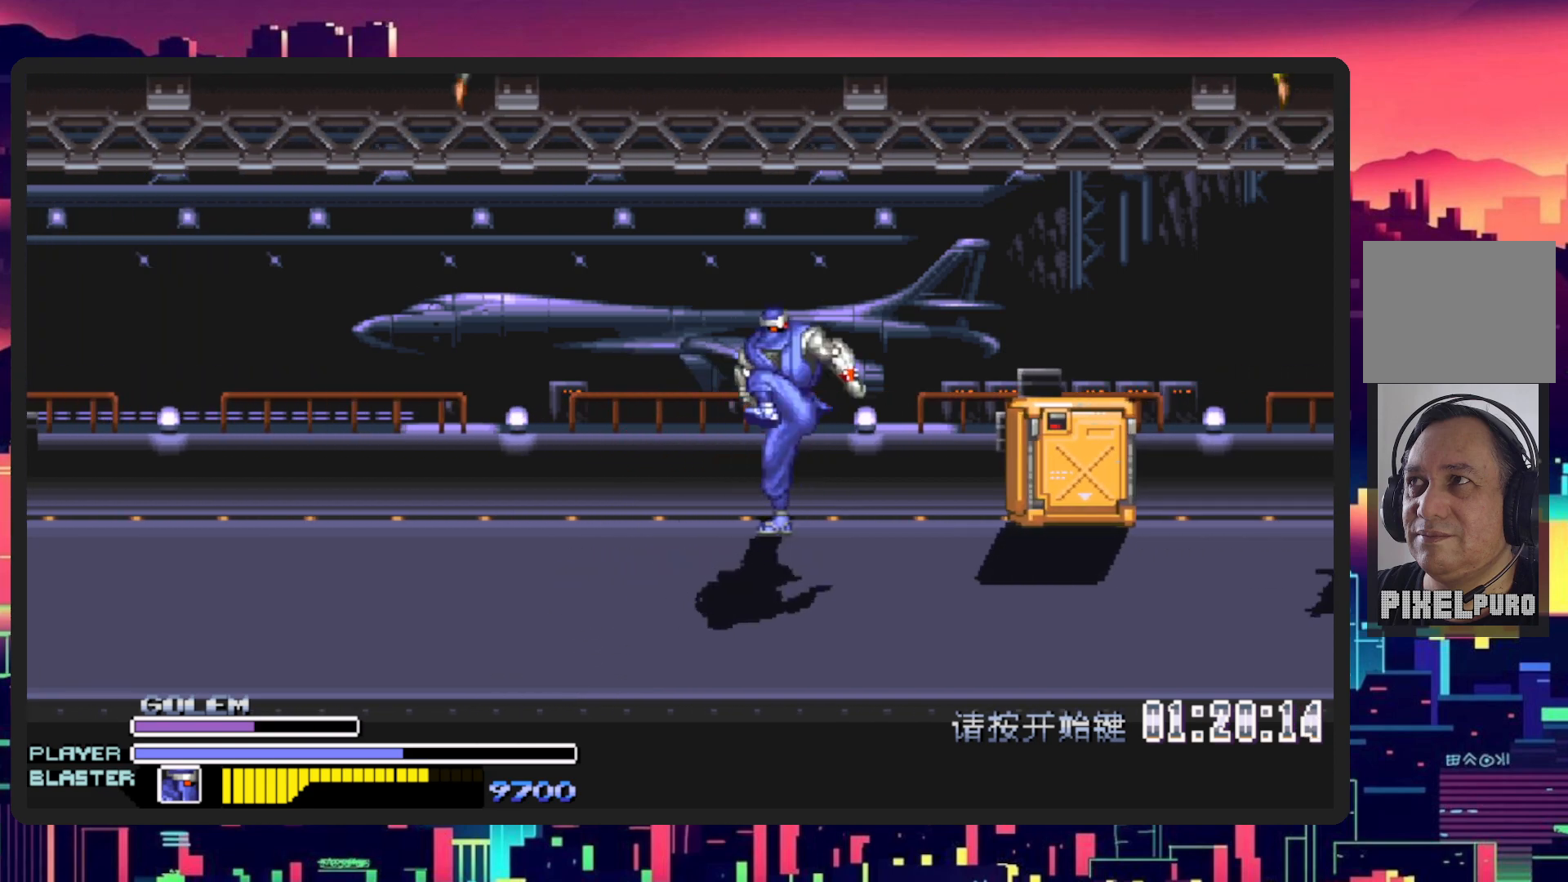
{"buttons": [], "events": [[150, "Y", "up"], [233, "Y", "down"], [400, "Y", "up"]]}
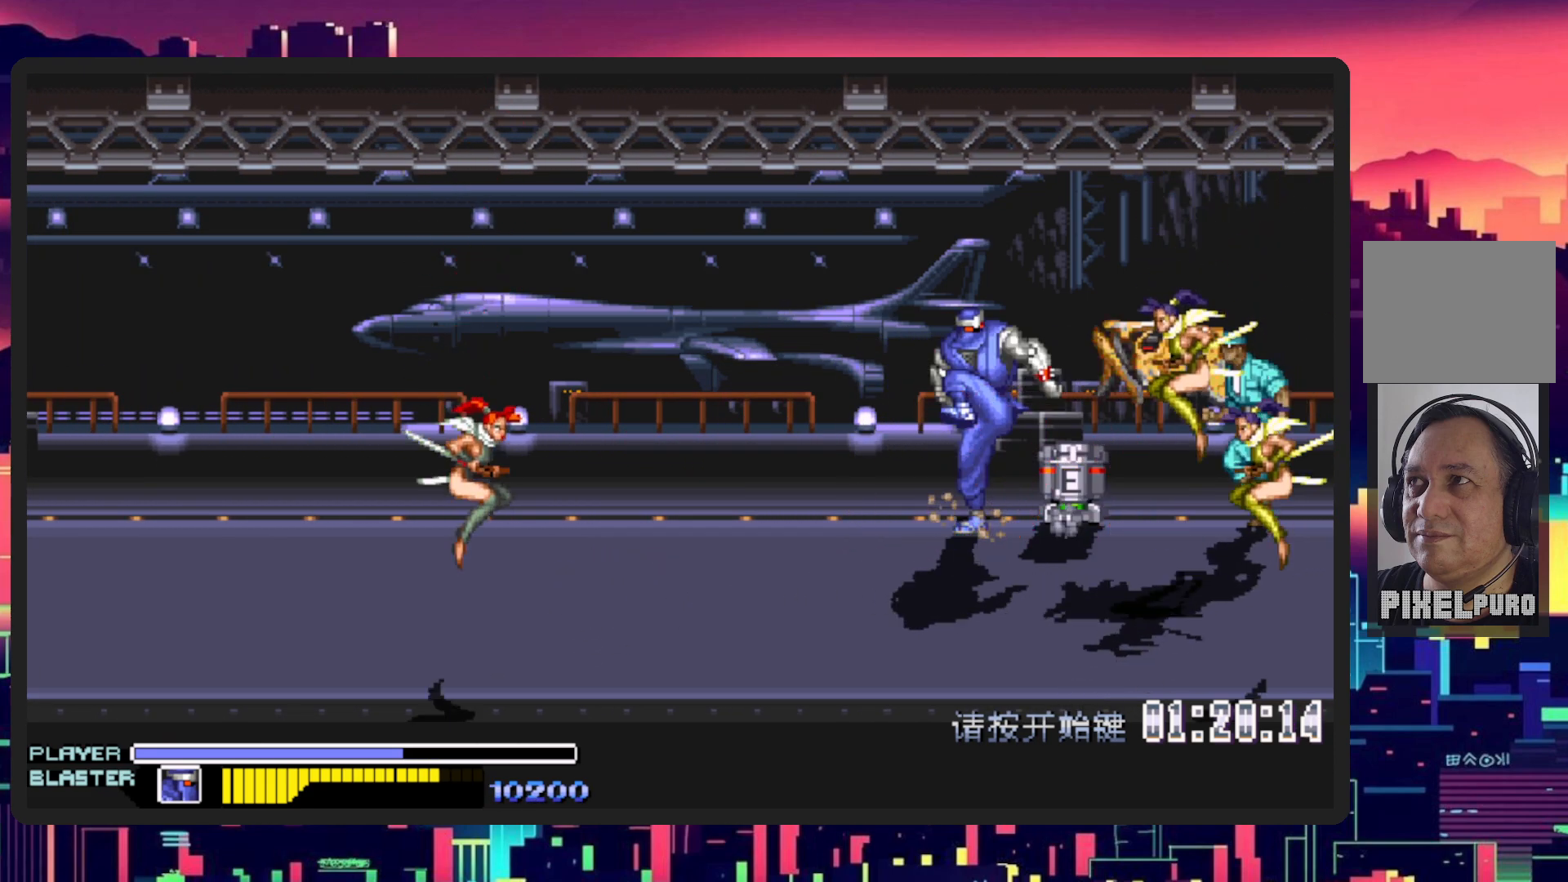
{"buttons": ["Y", "DPAD_UP", "DPAD_RIGHT"], "events": [[151, "DPAD_RIGHT", "down"], [201, "DPAD_UP", "down"], [401, "Y", "down"]]}
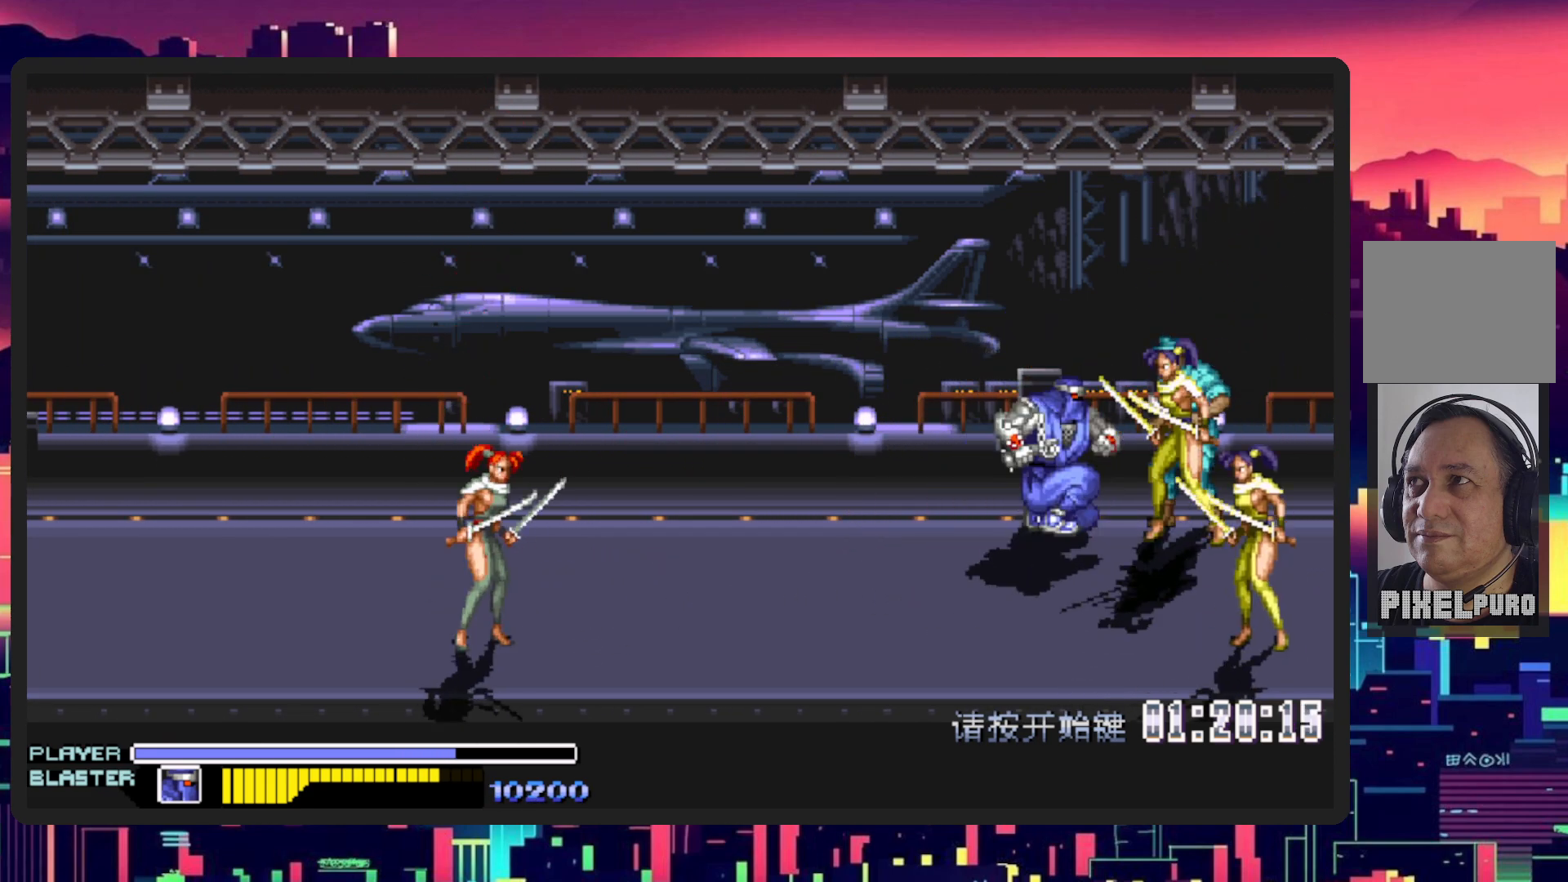
{"buttons": ["Y", "DPAD_DOWN", "DPAD_RIGHT"], "events": [[50, "DPAD_UP", "up"], [84, "DPAD_RIGHT", "up"], [84, "Y", "up"], [184, "DPAD_RIGHT", "down"], [234, "DPAD_DOWN", "down"], [501, "Y", "down"]]}
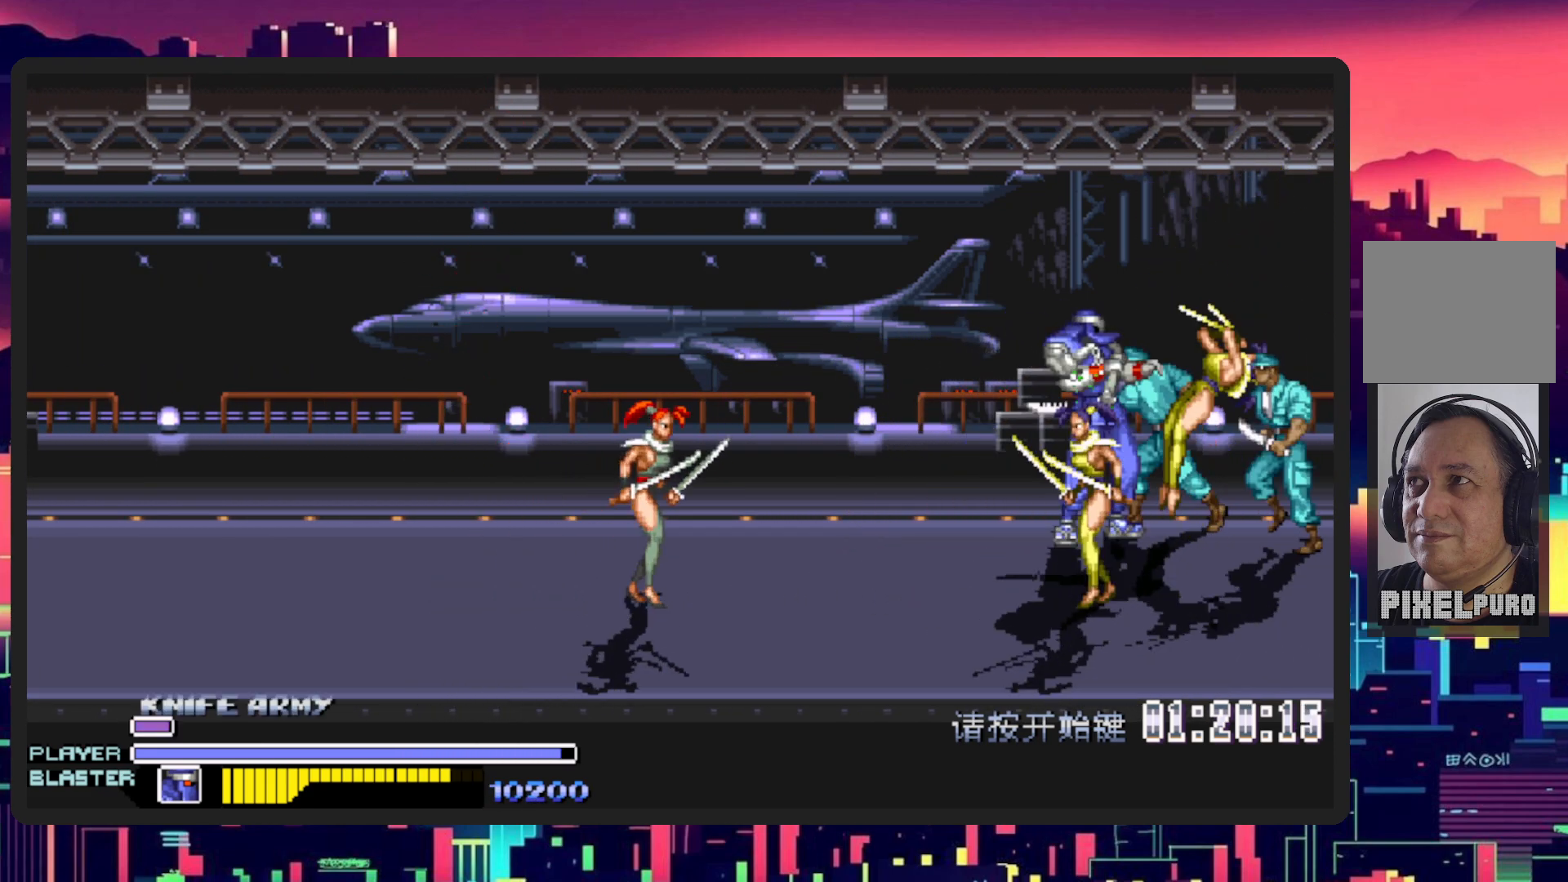
{"buttons": ["DPAD_DOWN", "DPAD_LEFT"], "events": [[66, "DPAD_RIGHT", "up"], [83, "DPAD_LEFT", "down"], [183, "Y", "up"]]}
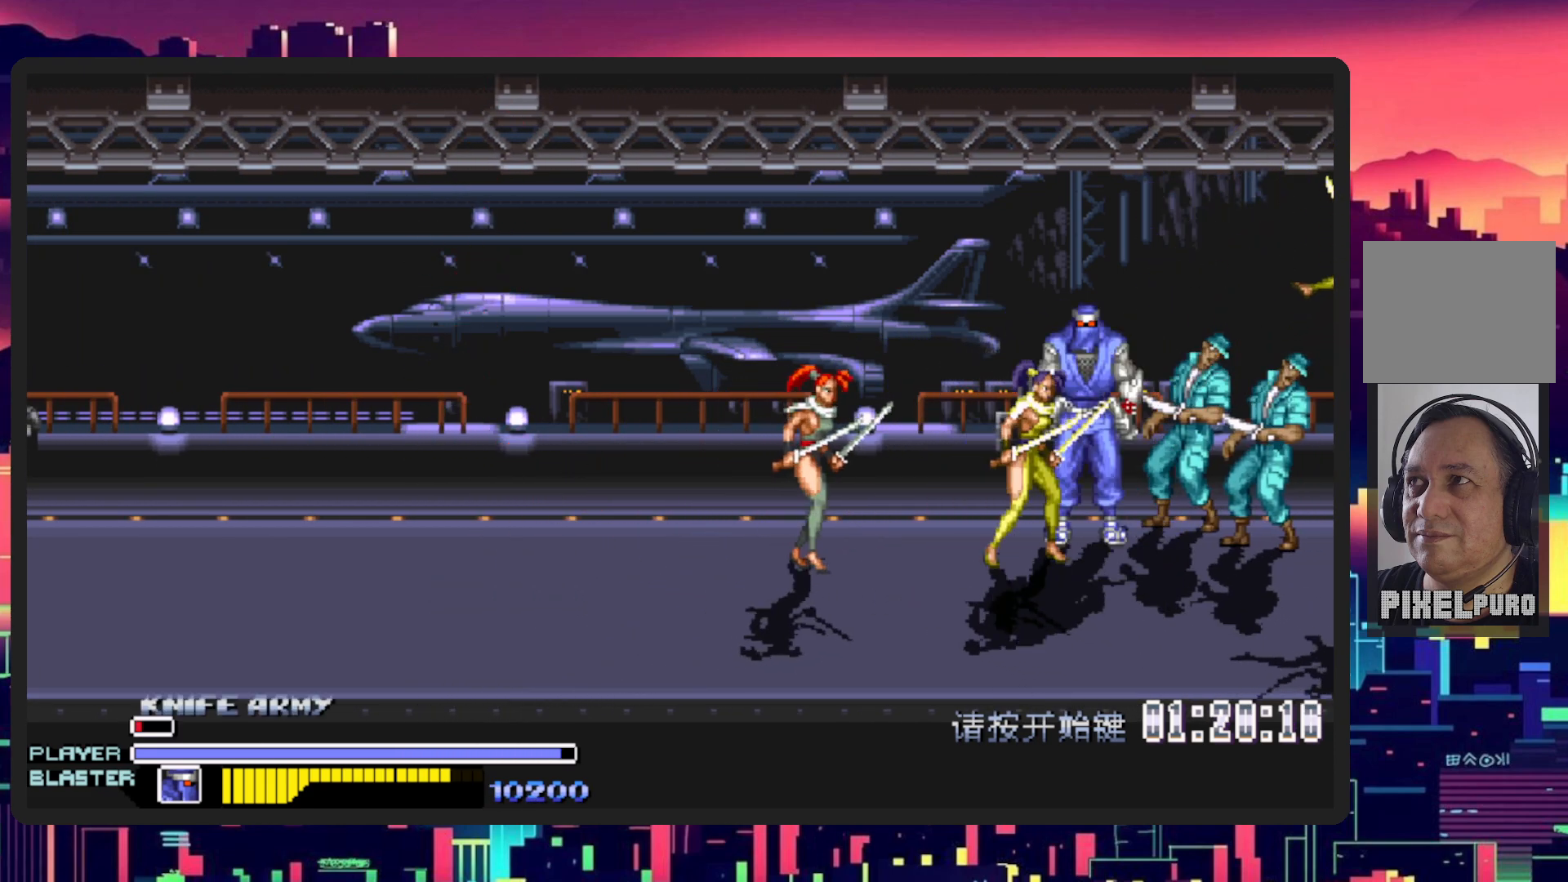
{"buttons": ["DPAD_DOWN", "DPAD_LEFT"], "events": [[217, "Y", "down"], [417, "Y", "up"]]}
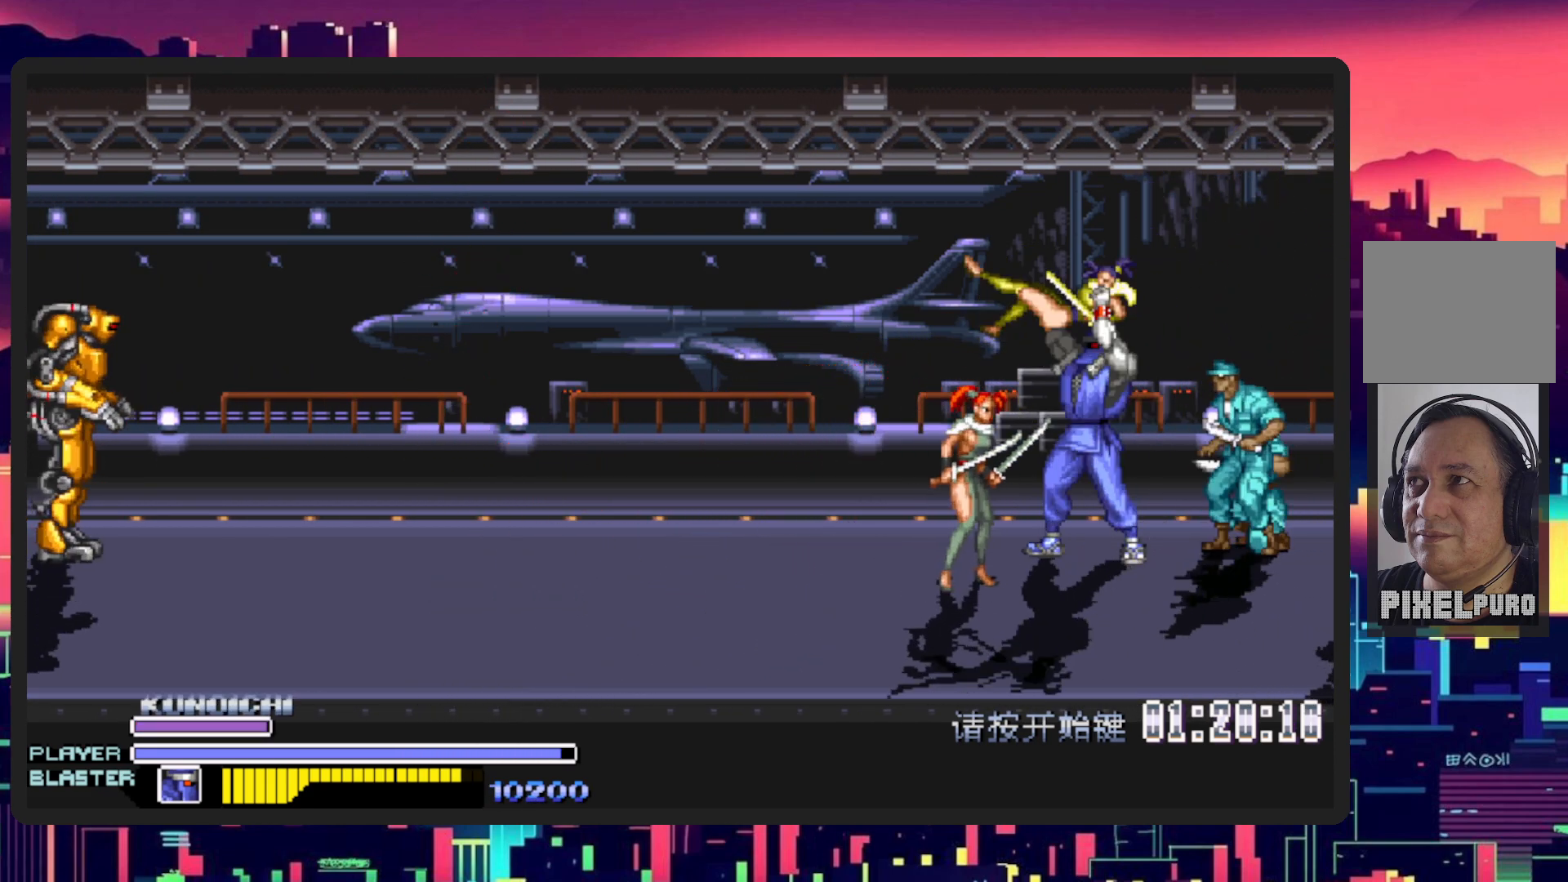
{"buttons": ["DPAD_DOWN", "DPAD_LEFT"], "events": [[100, "Y", "down"], [167, "Y", "up"]]}
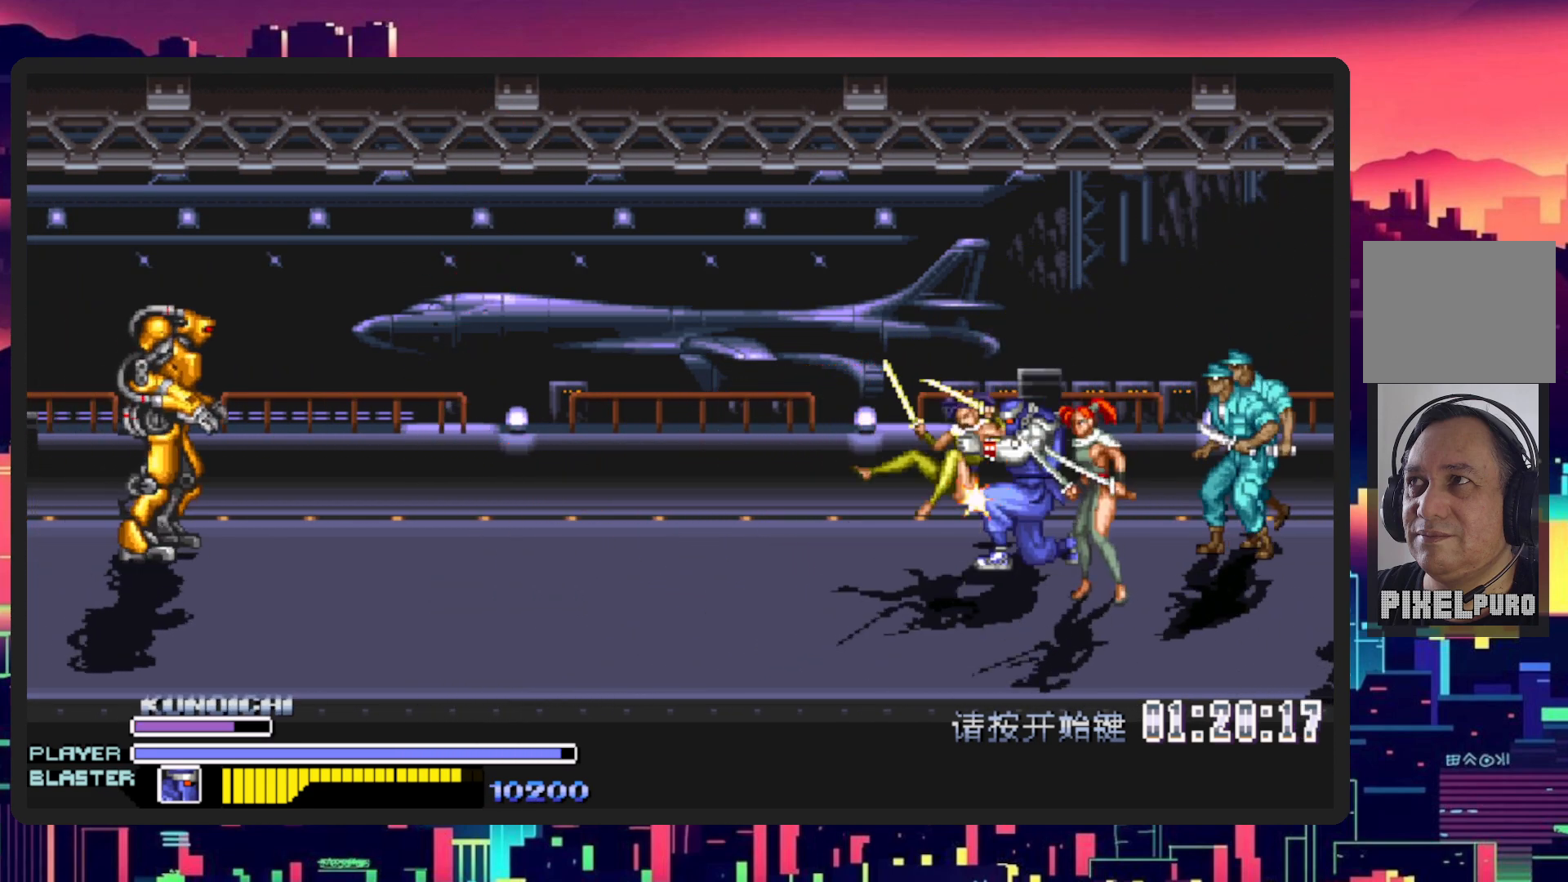
{"buttons": ["Y", "DPAD_RIGHT"], "events": [[134, "DPAD_LEFT", "up"], [150, "DPAD_RIGHT", "down"], [267, "DPAD_DOWN", "up"], [484, "Y", "down"]]}
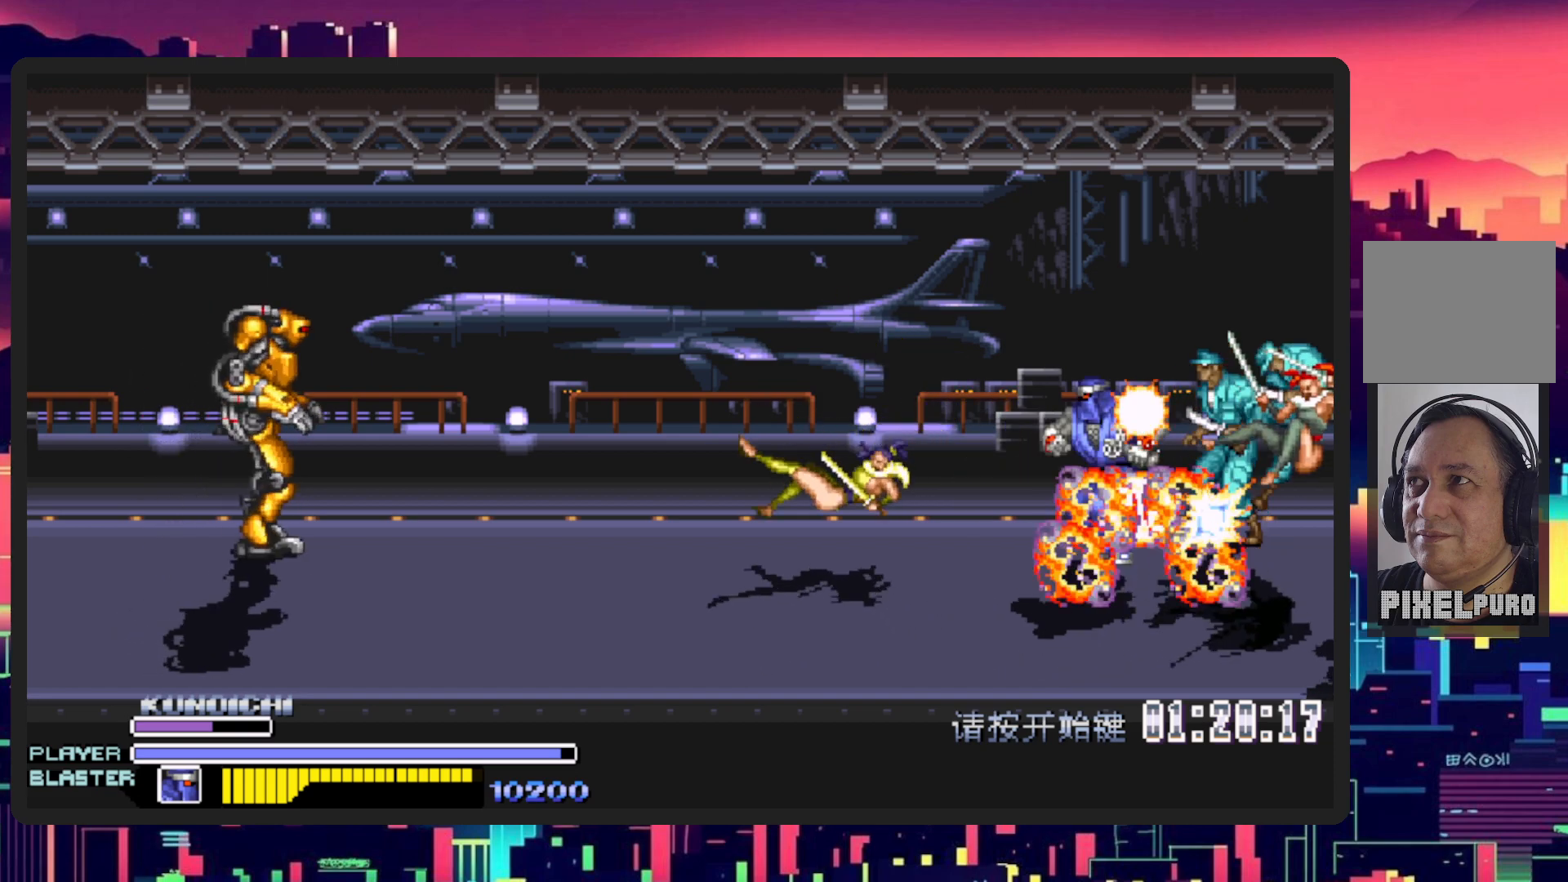
{"buttons": ["Y"], "events": [[133, "Y", "up"], [200, "Y", "down"], [250, "DPAD_RIGHT", "up"], [367, "Y", "up"], [433, "Y", "down"]]}
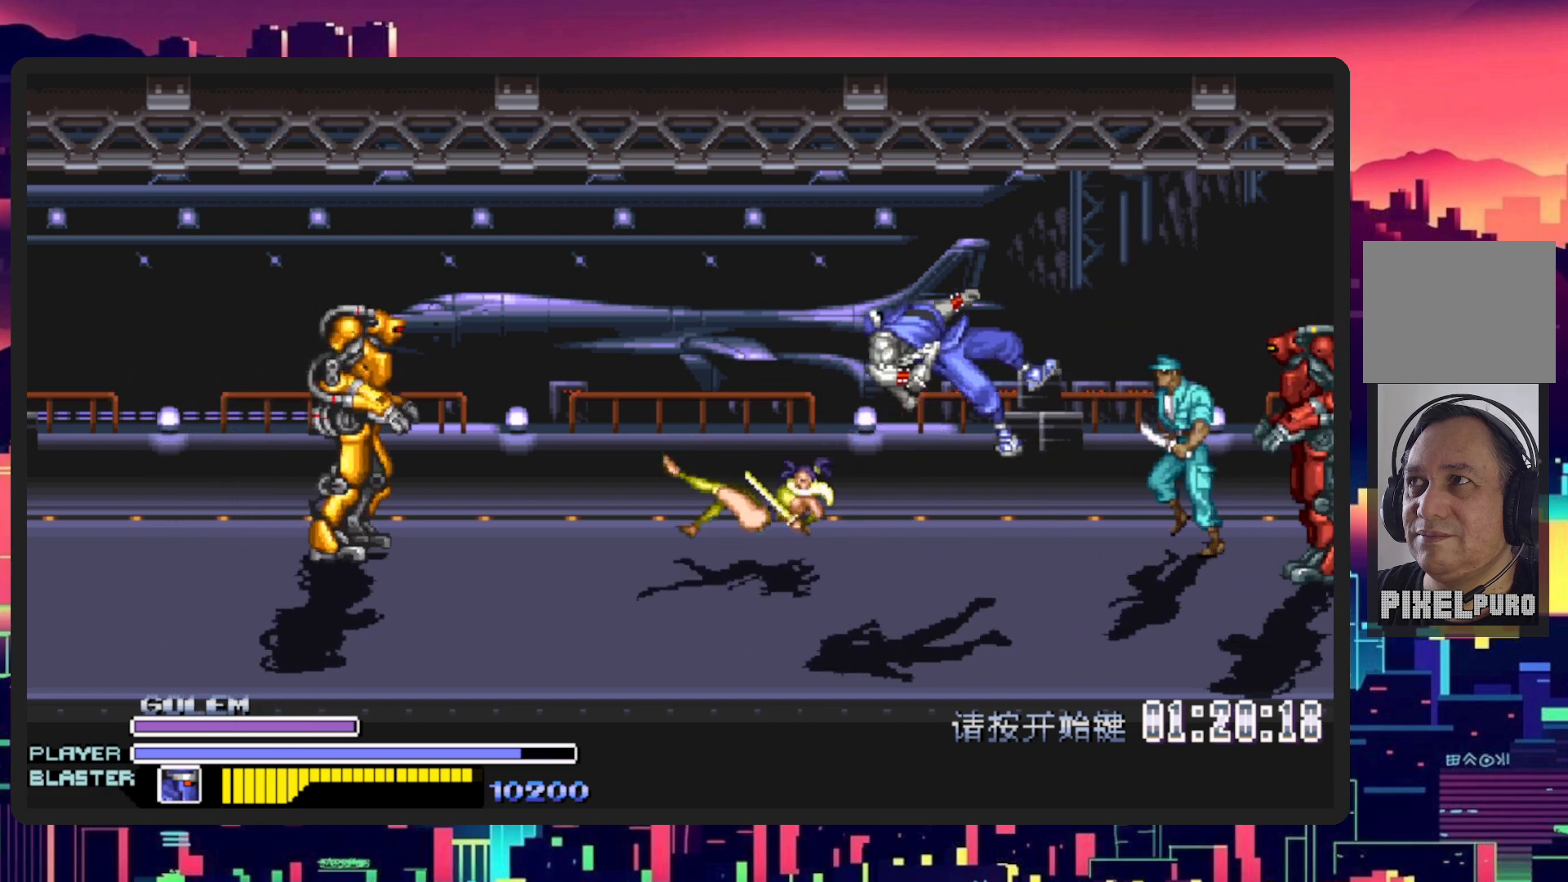
{"buttons": [], "events": [[100, "Y", "up"]]}
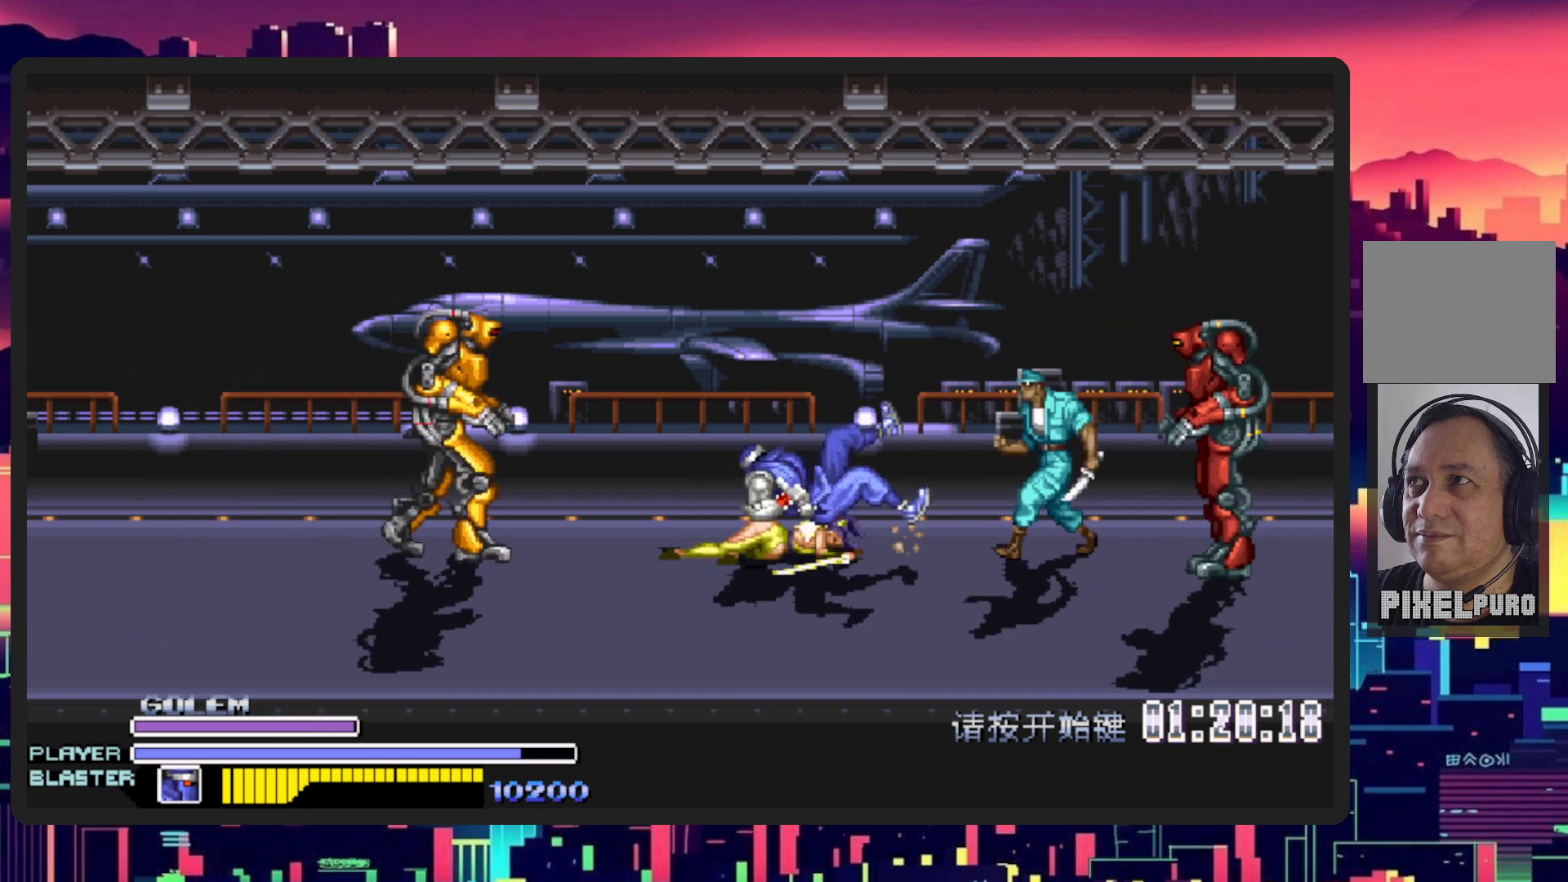
{"buttons": ["DPAD_DOWN", "DPAD_LEFT"], "events": [[16, "DPAD_LEFT", "down"], [217, "DPAD_LEFT", "up"], [350, "DPAD_DOWN", "down"], [400, "DPAD_LEFT", "down"]]}
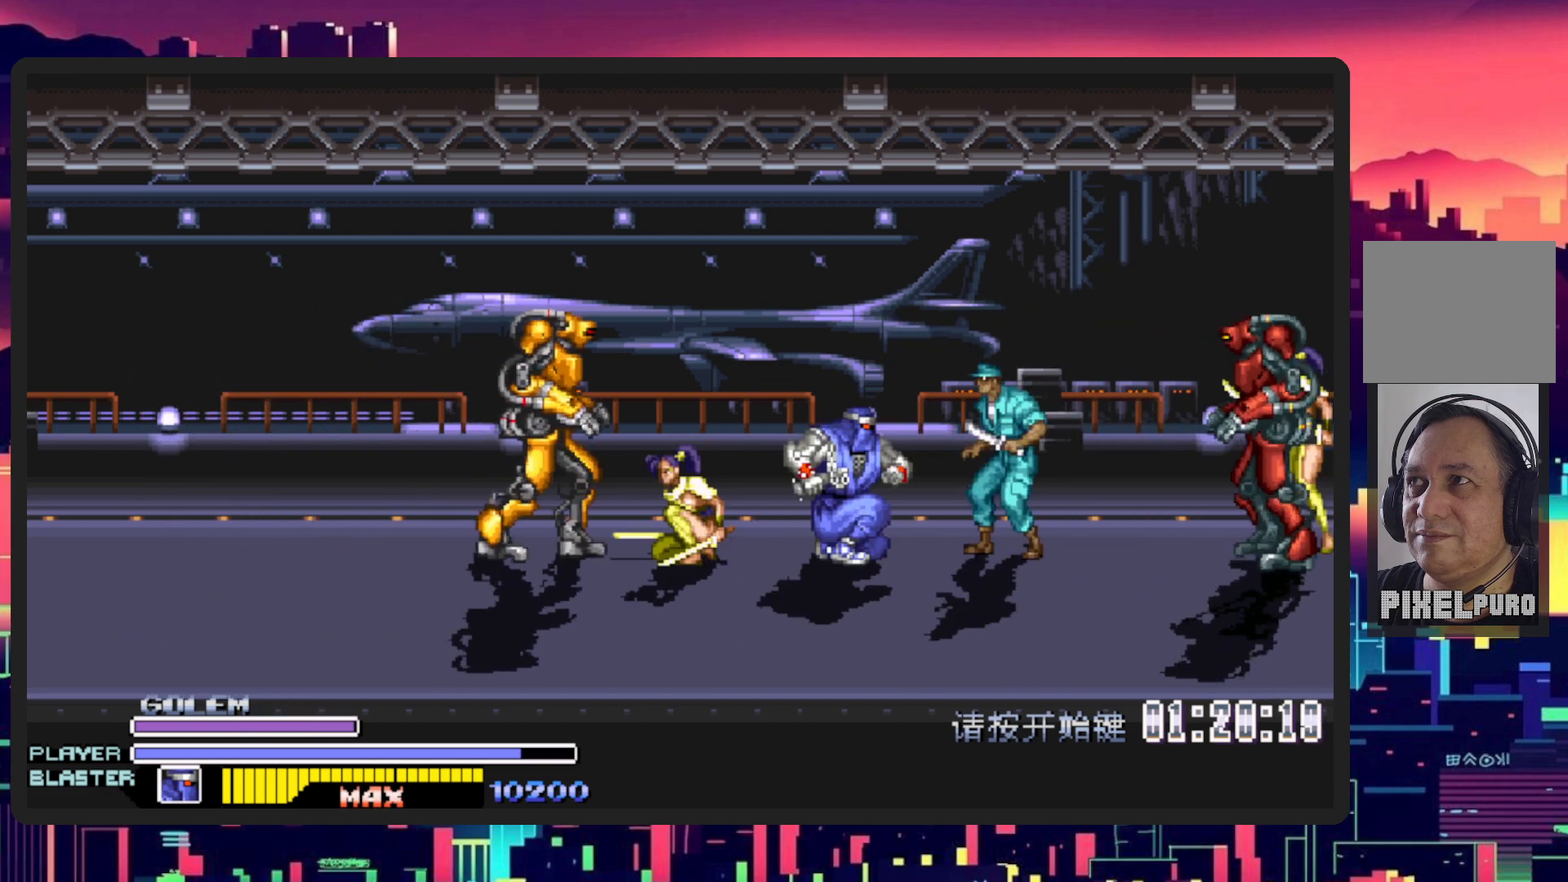
{"buttons": ["DPAD_DOWN", "DPAD_LEFT"], "events": []}
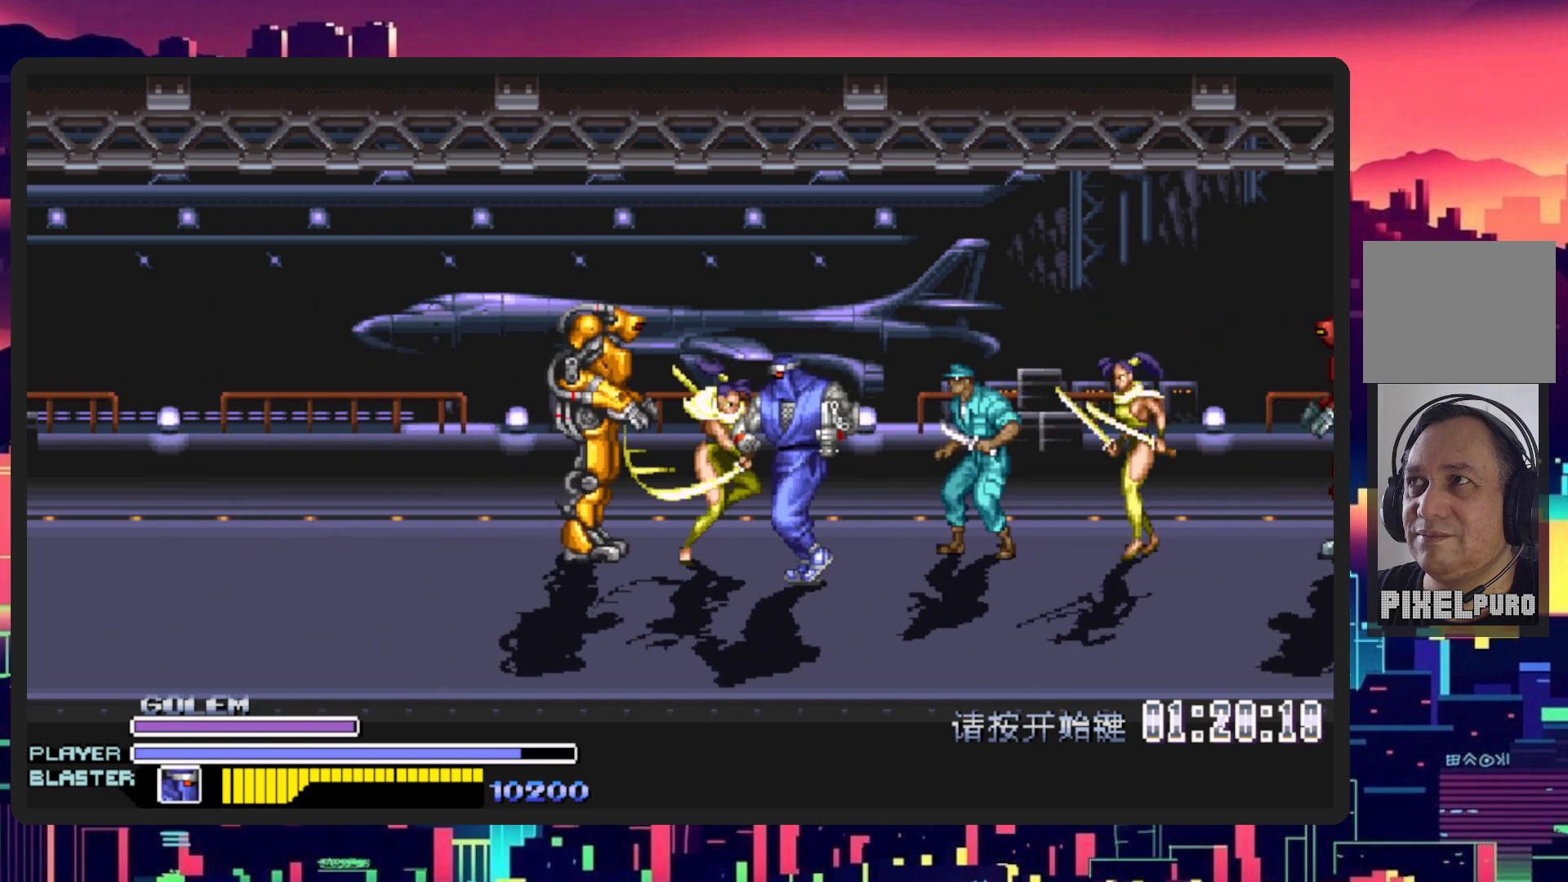
{"buttons": ["Y", "DPAD_DOWN", "DPAD_RIGHT"], "events": [[150, "DPAD_DOWN", "up"], [450, "DPAD_DOWN", "down"], [483, "DPAD_LEFT", "up"], [483, "Y", "down"], [500, "DPAD_RIGHT", "down"]]}
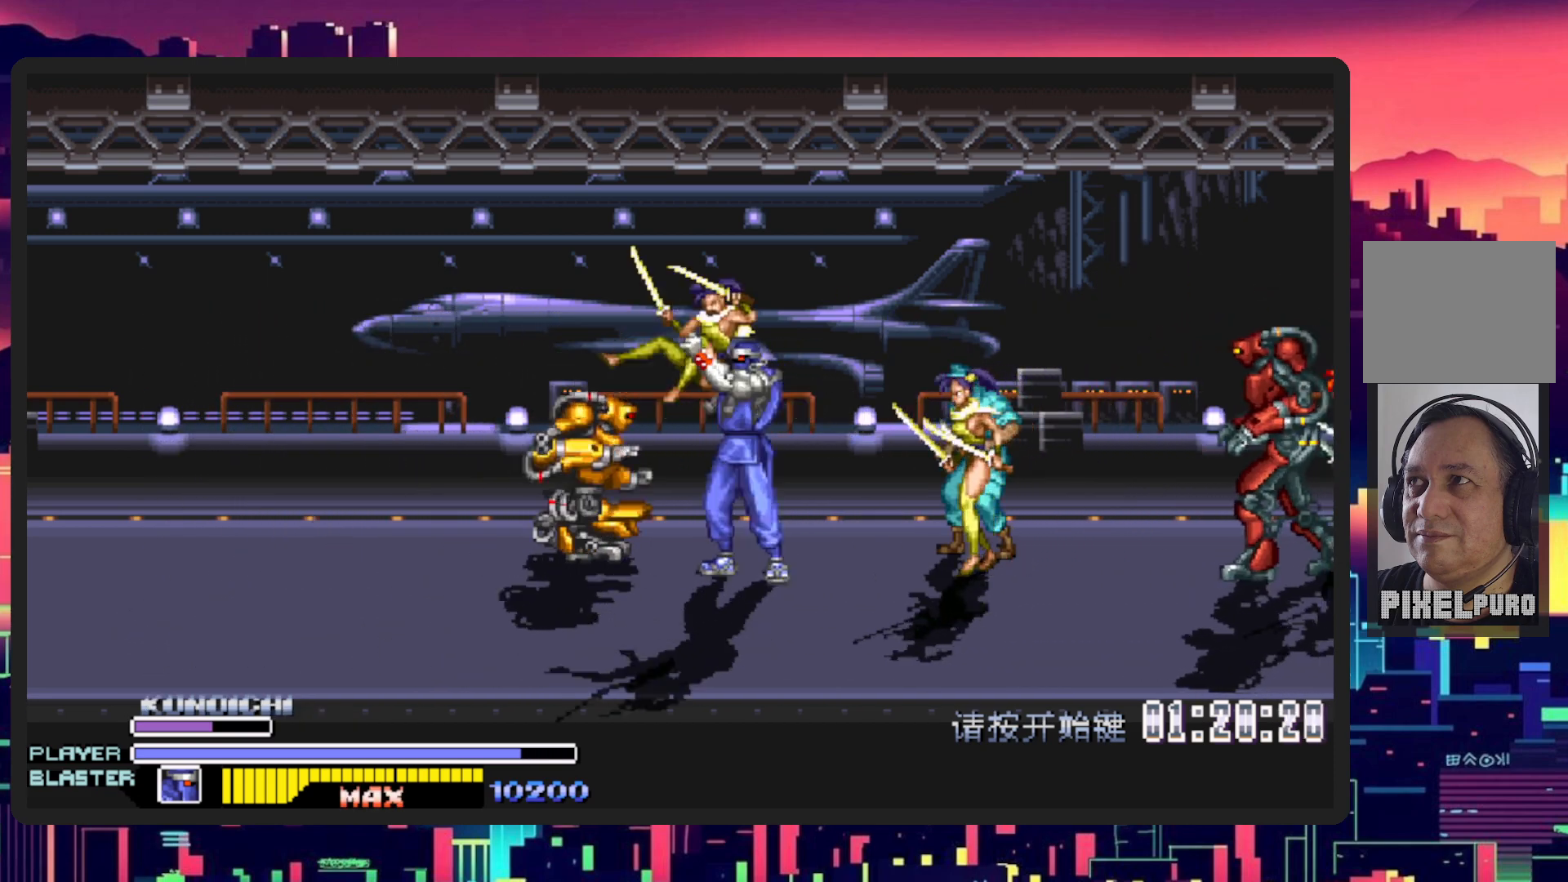
{"buttons": [], "events": [[134, "DPAD_DOWN", "up"], [167, "Y", "up"], [184, "DPAD_DOWN", "down"], [267, "DPAD_DOWN", "up"], [484, "DPAD_RIGHT", "up"]]}
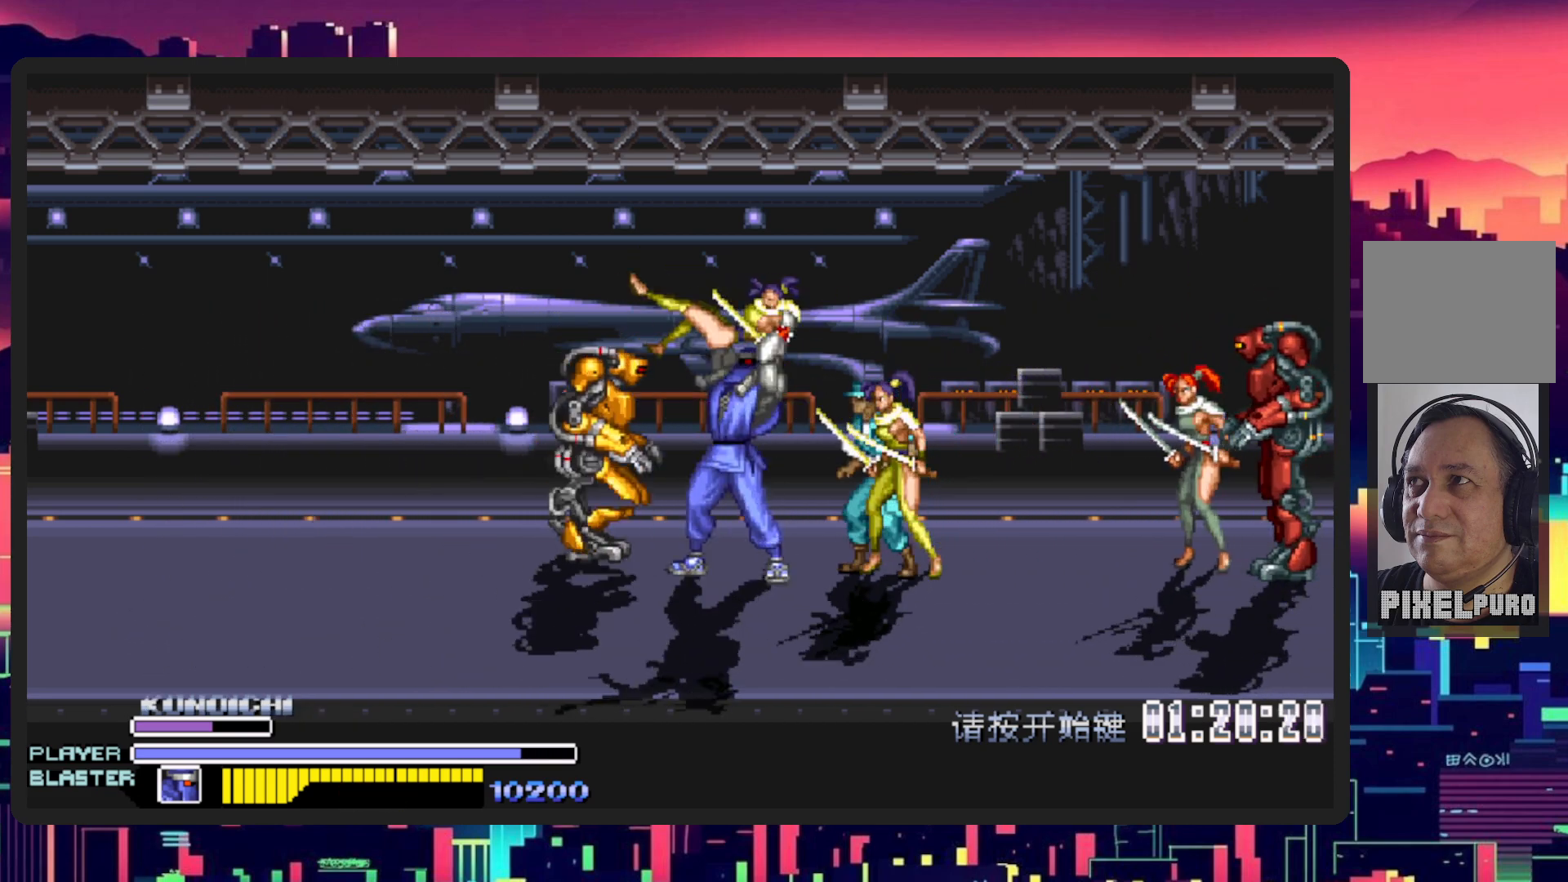
{"buttons": ["DPAD_LEFT"], "events": [[150, "DPAD_LEFT", "down"], [233, "DPAD_LEFT", "up"], [233, "DPAD_UP", "down"], [267, "DPAD_LEFT", "down"], [333, "DPAD_UP", "up"]]}
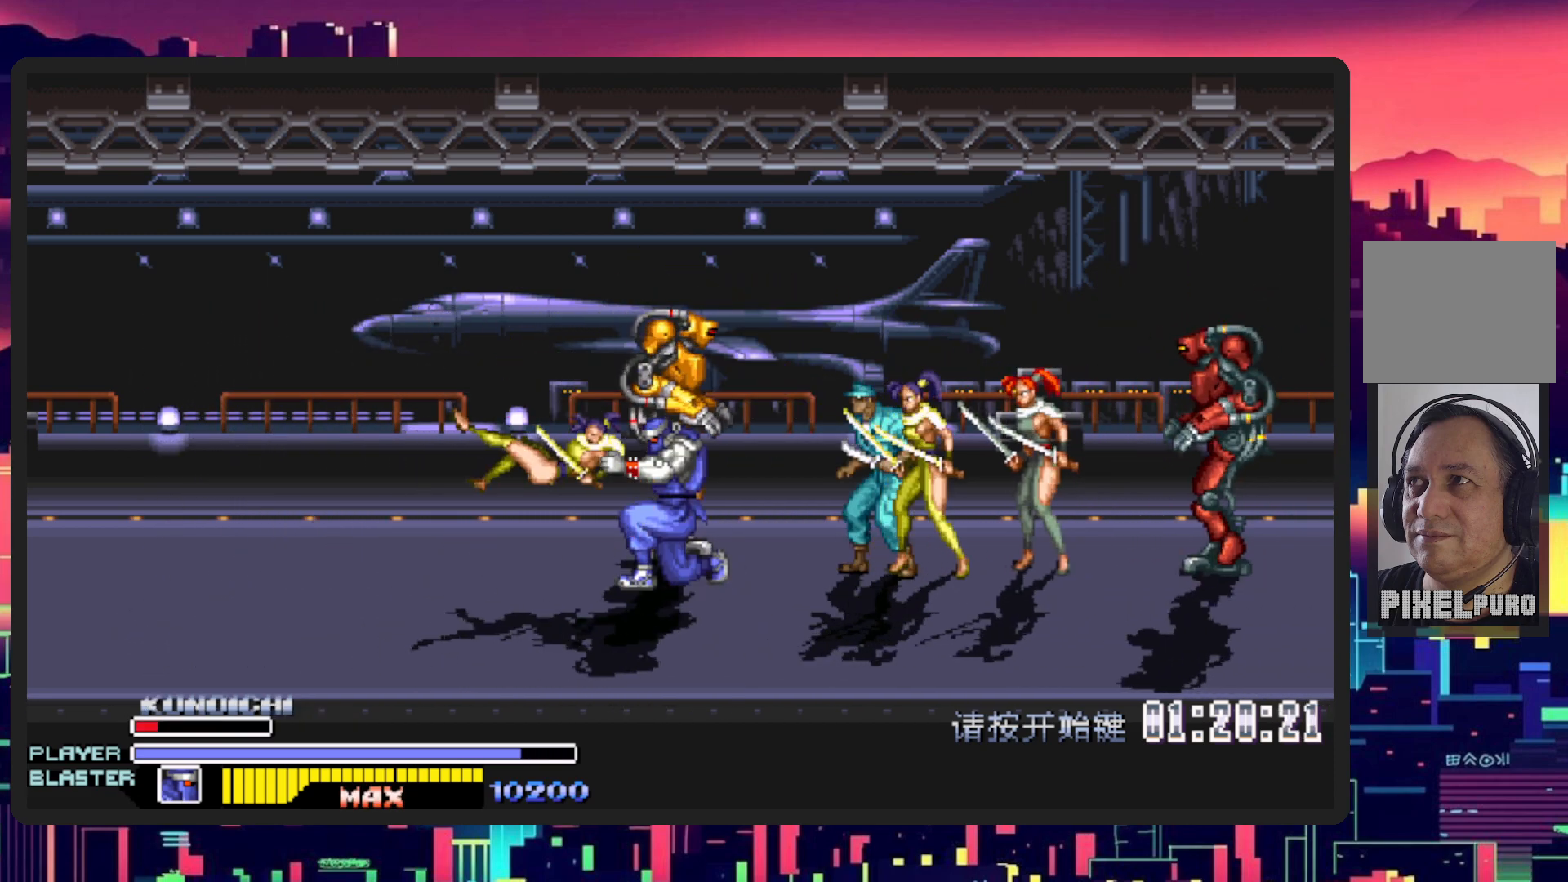
{"buttons": ["DPAD_RIGHT"], "events": [[250, "DPAD_UP", "down"], [300, "DPAD_LEFT", "up"], [317, "DPAD_RIGHT", "down"], [384, "DPAD_UP", "up"]]}